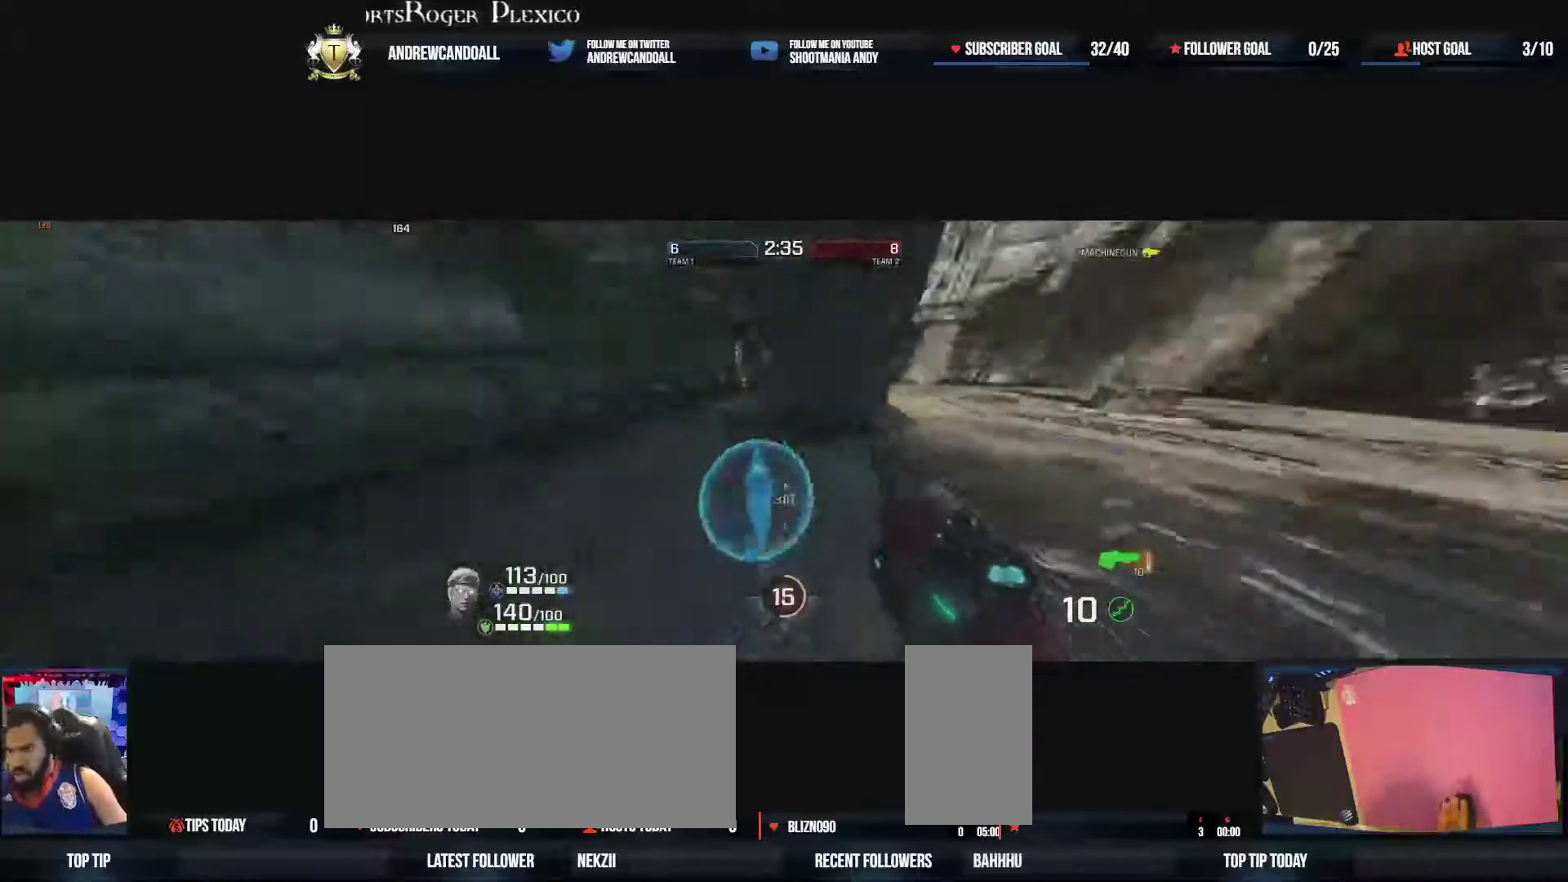
Gameplay with keyboard and mouse; each line is a JSON object with the keys and mouse buttons held at the frame after it. "events" lists presses ("down") and releases ("up") of "a", "alt", "backspace", "caps_lock", "ctrl", "d", "delete", "end", "home", "r", "s", "shift", "tab", "tilde", "w", "mouse_left", "mouse_wheel", "mouse_right", "mouse_mb4" and "mouse_mb5" between this image and that frame as [ms after this image, input, new state], when the widget could be followed in between. "mouse_left", "mouse_wheel", "mouse_right", "mouse_mb4", "mouse_mb5" = the "left", "wheel", "right", "mb4", "mb5" buttons of the "mouse" list. No other keys are recorded. "wheel" means that the mouse wheel is clicked or scrolled. Not read: mouse_move.
{"keys": ["a", "w"], "mouse": [], "events": [[233, "d", "up"], [250, "a", "down"], [433, "a", "up"], [467, "a", "down"]]}
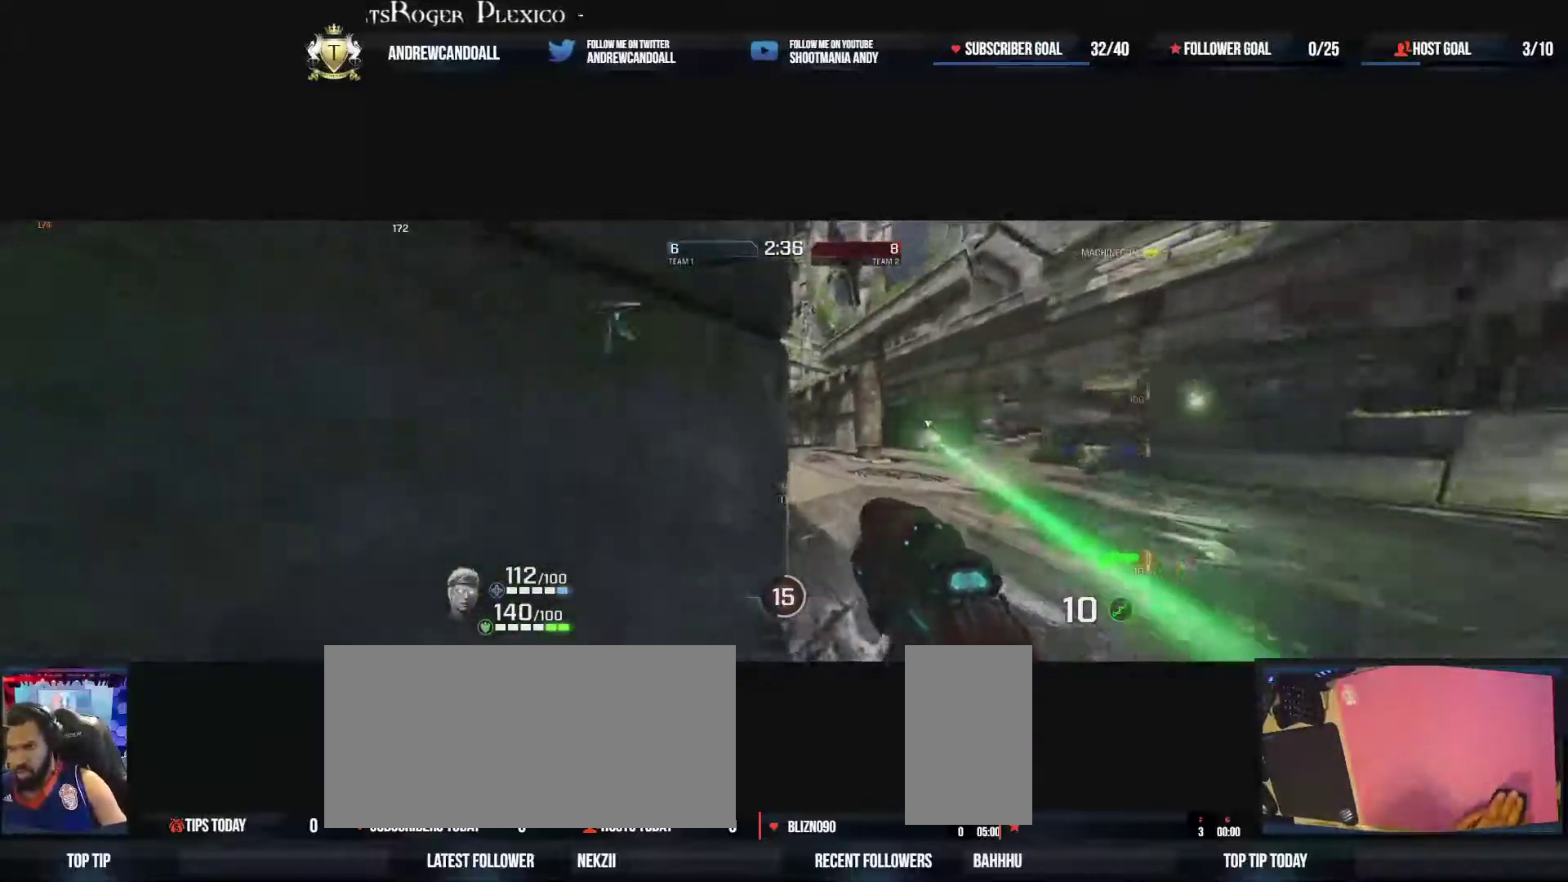
{"keys": ["d", "w"], "mouse": [], "events": [[83, "a", "up"], [183, "mouse_right", "down"], [200, "d", "down"], [233, "mouse_right", "up"]]}
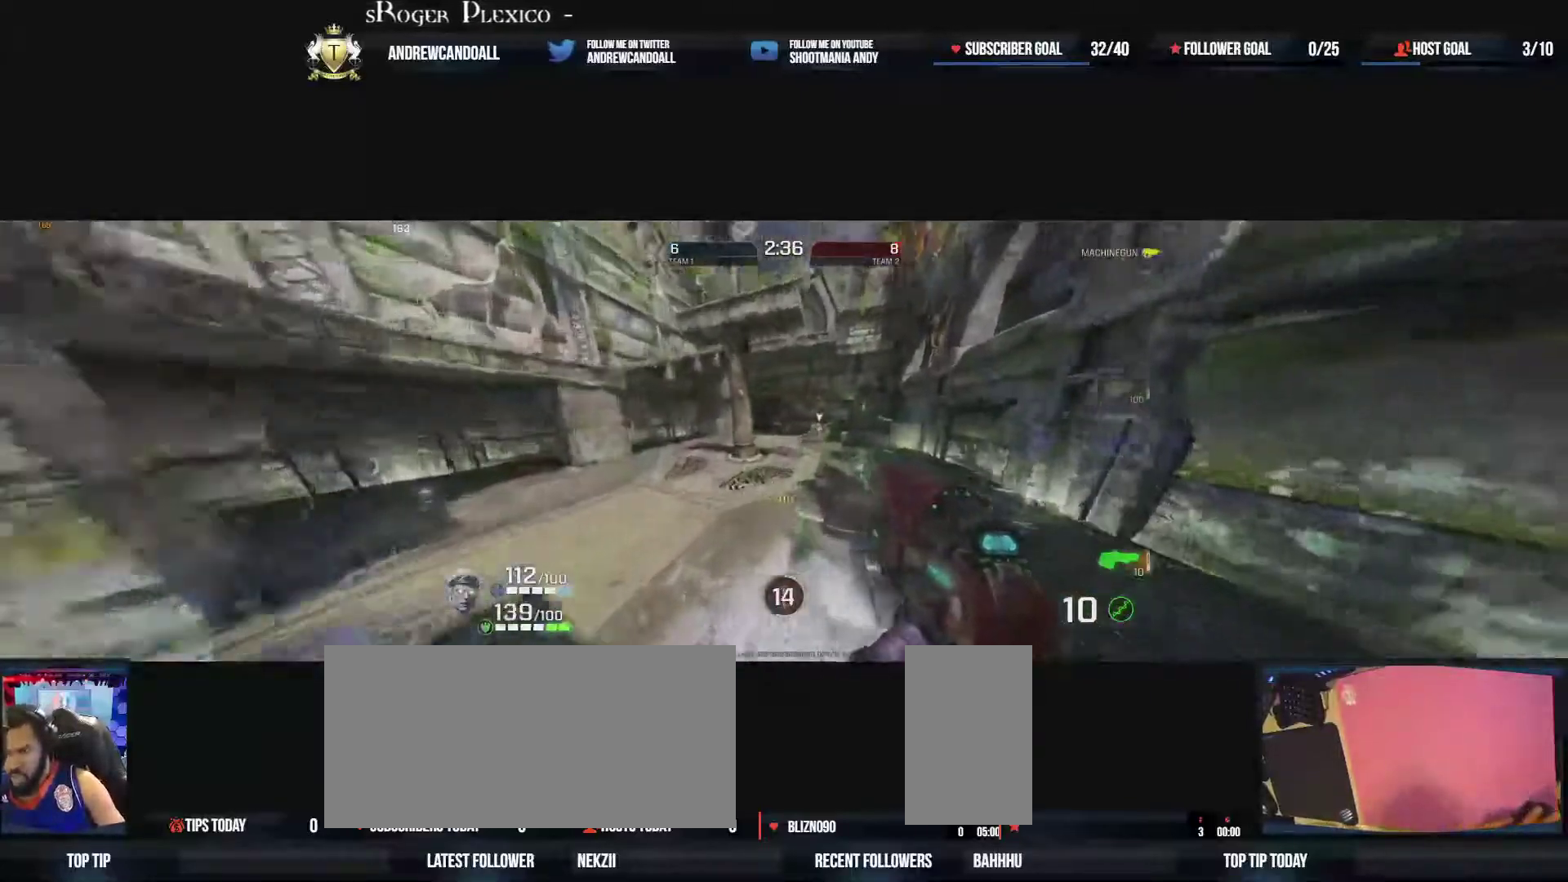
{"keys": ["a"], "mouse": ["left"], "events": [[150, "a", "down"], [317, "mouse_left", "down"], [333, "d", "up"], [417, "w", "up"]]}
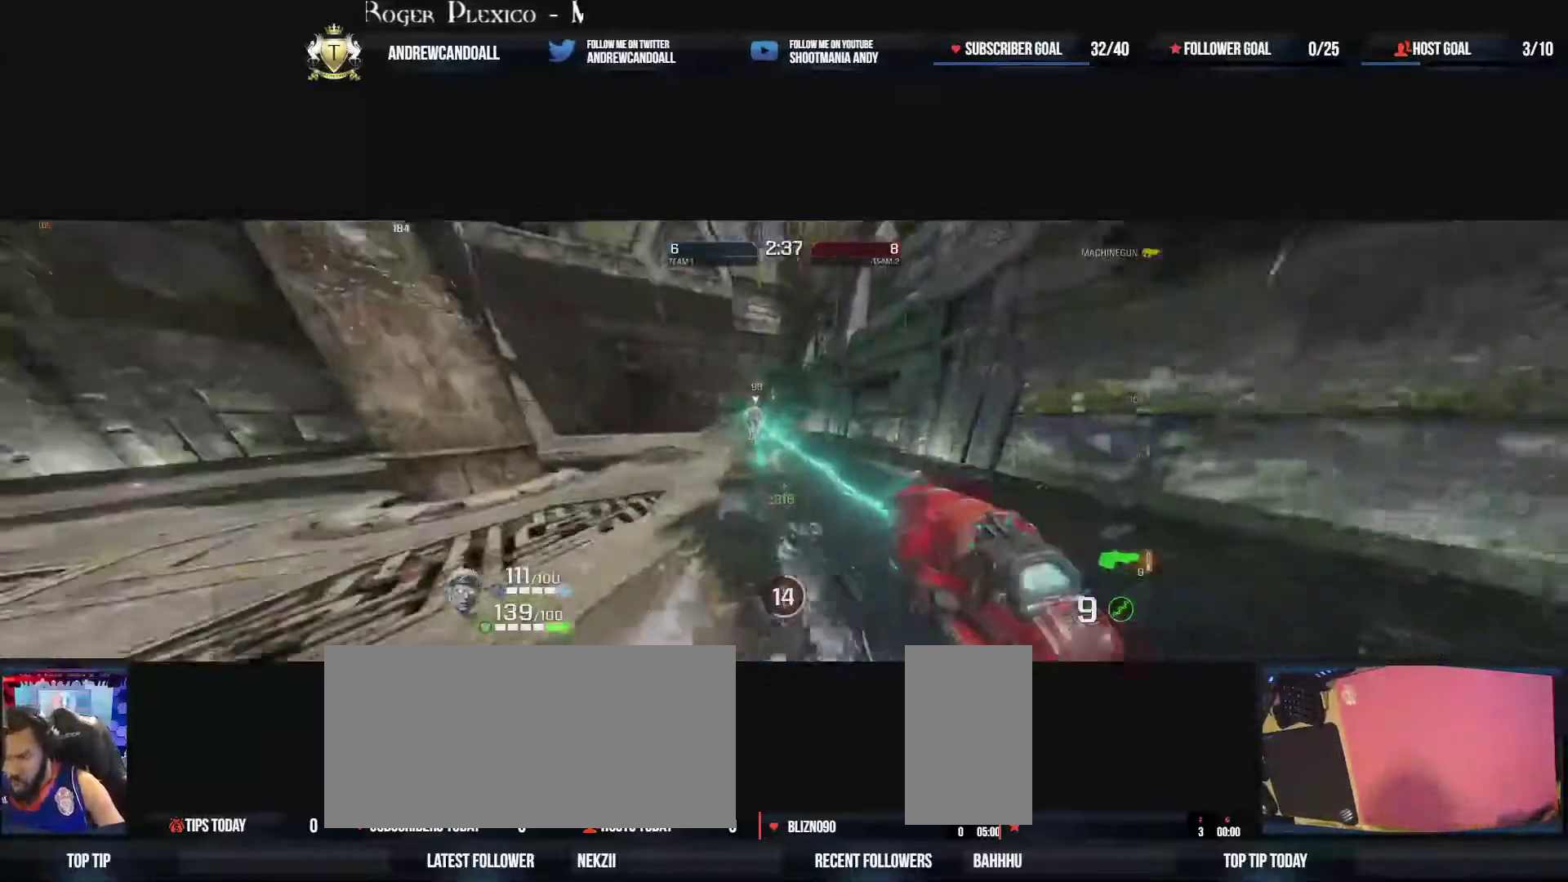
{"keys": ["a"], "mouse": [], "events": [[17, "mouse_left", "up"], [200, "s", "down"], [400, "s", "up"]]}
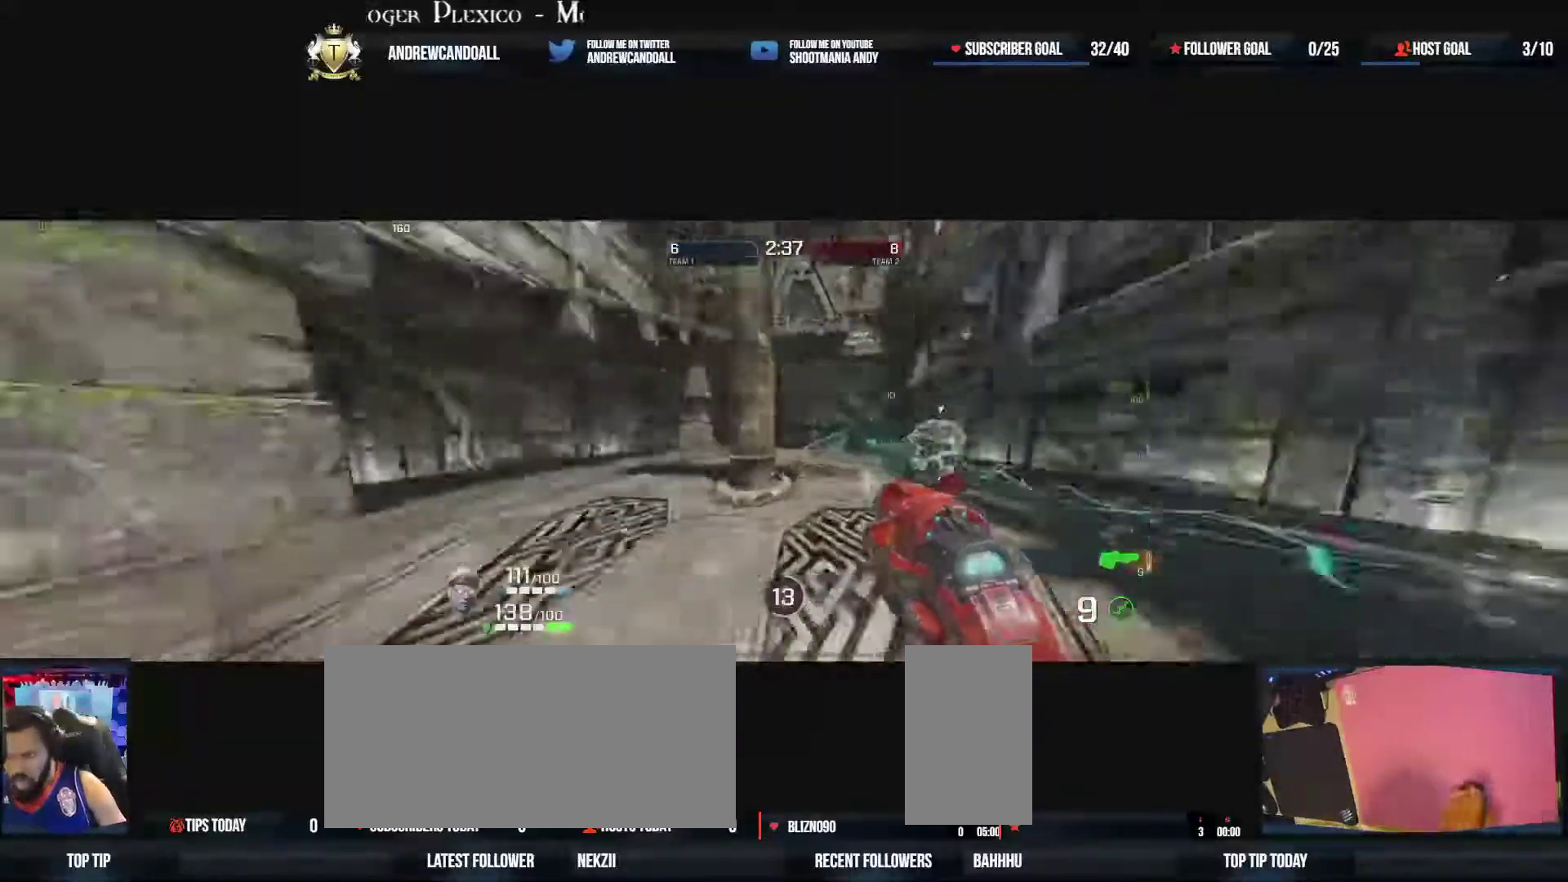
{"keys": ["a", "s"], "mouse": [], "events": [[450, "s", "down"]]}
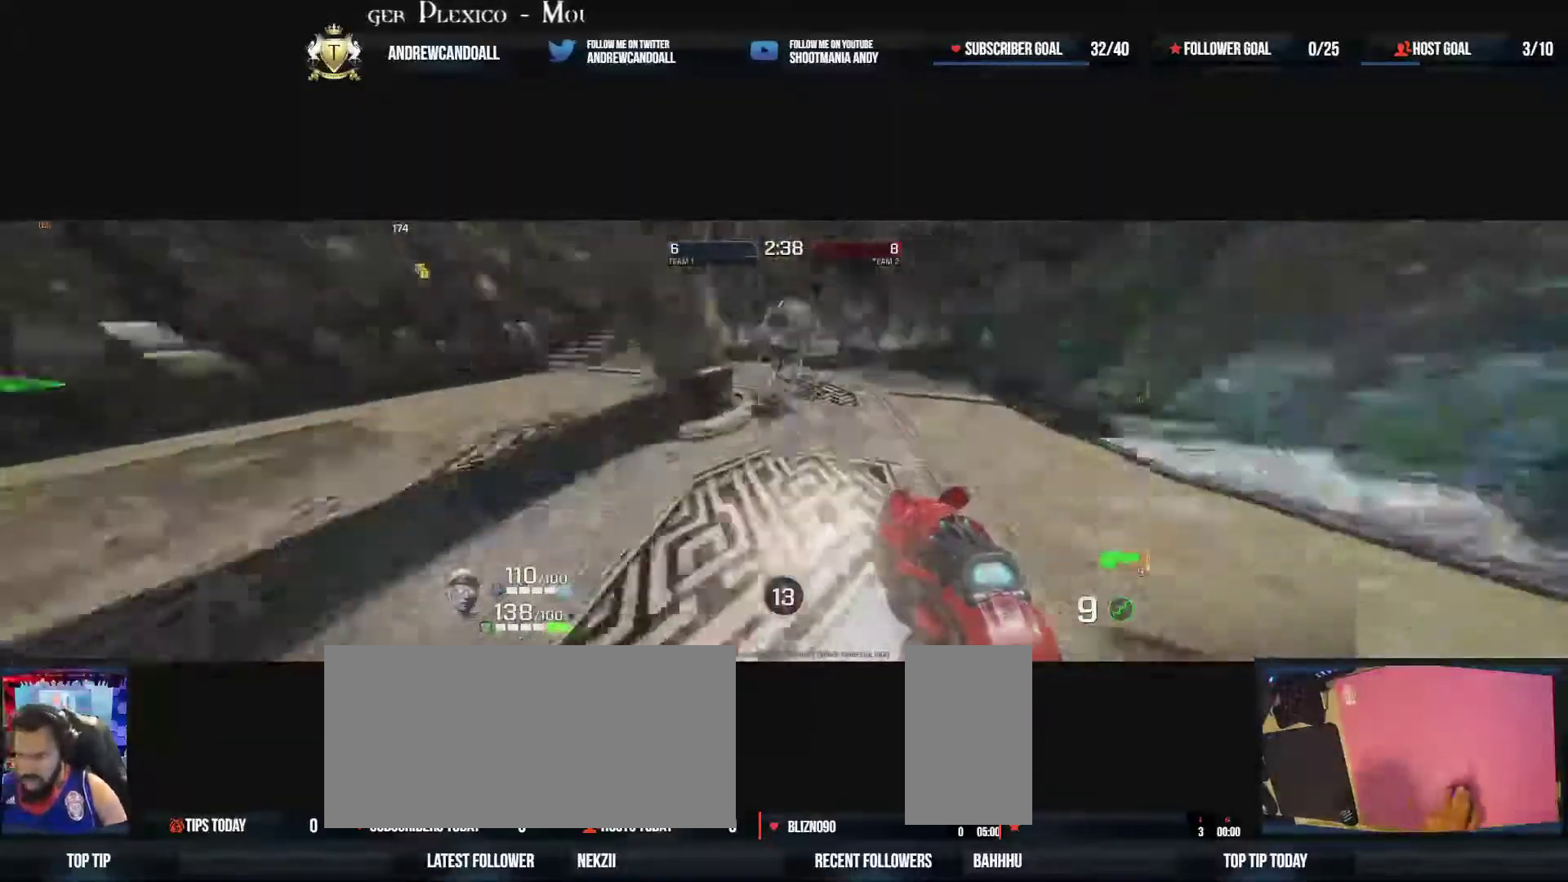
{"keys": ["a", "s"], "mouse": [], "events": [[100, "s", "up"], [383, "s", "down"]]}
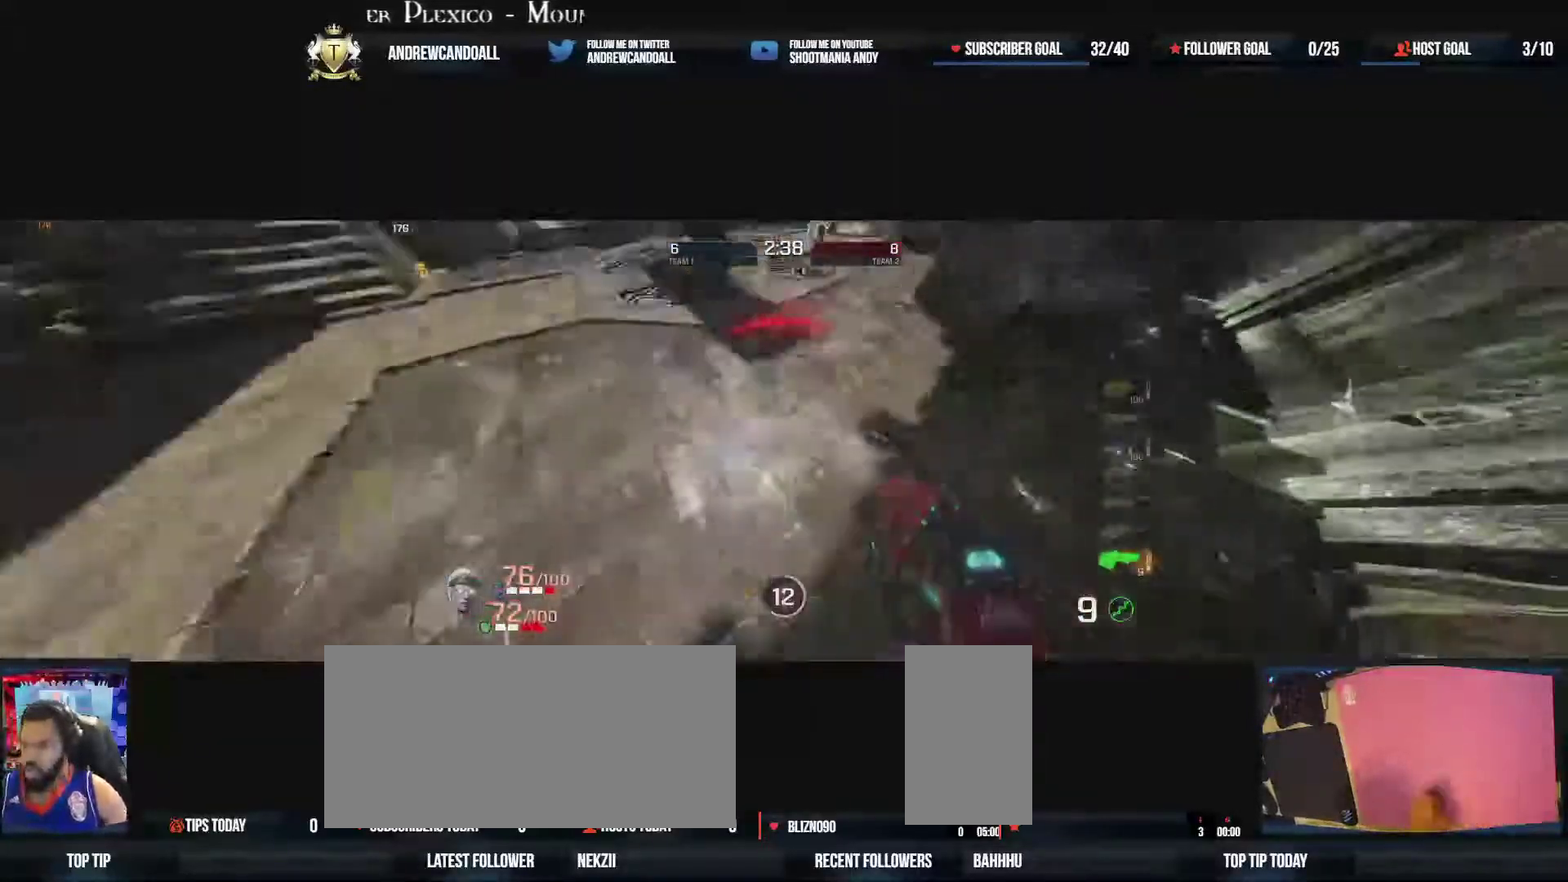
{"keys": ["a"], "mouse": [], "events": [[100, "s", "up"]]}
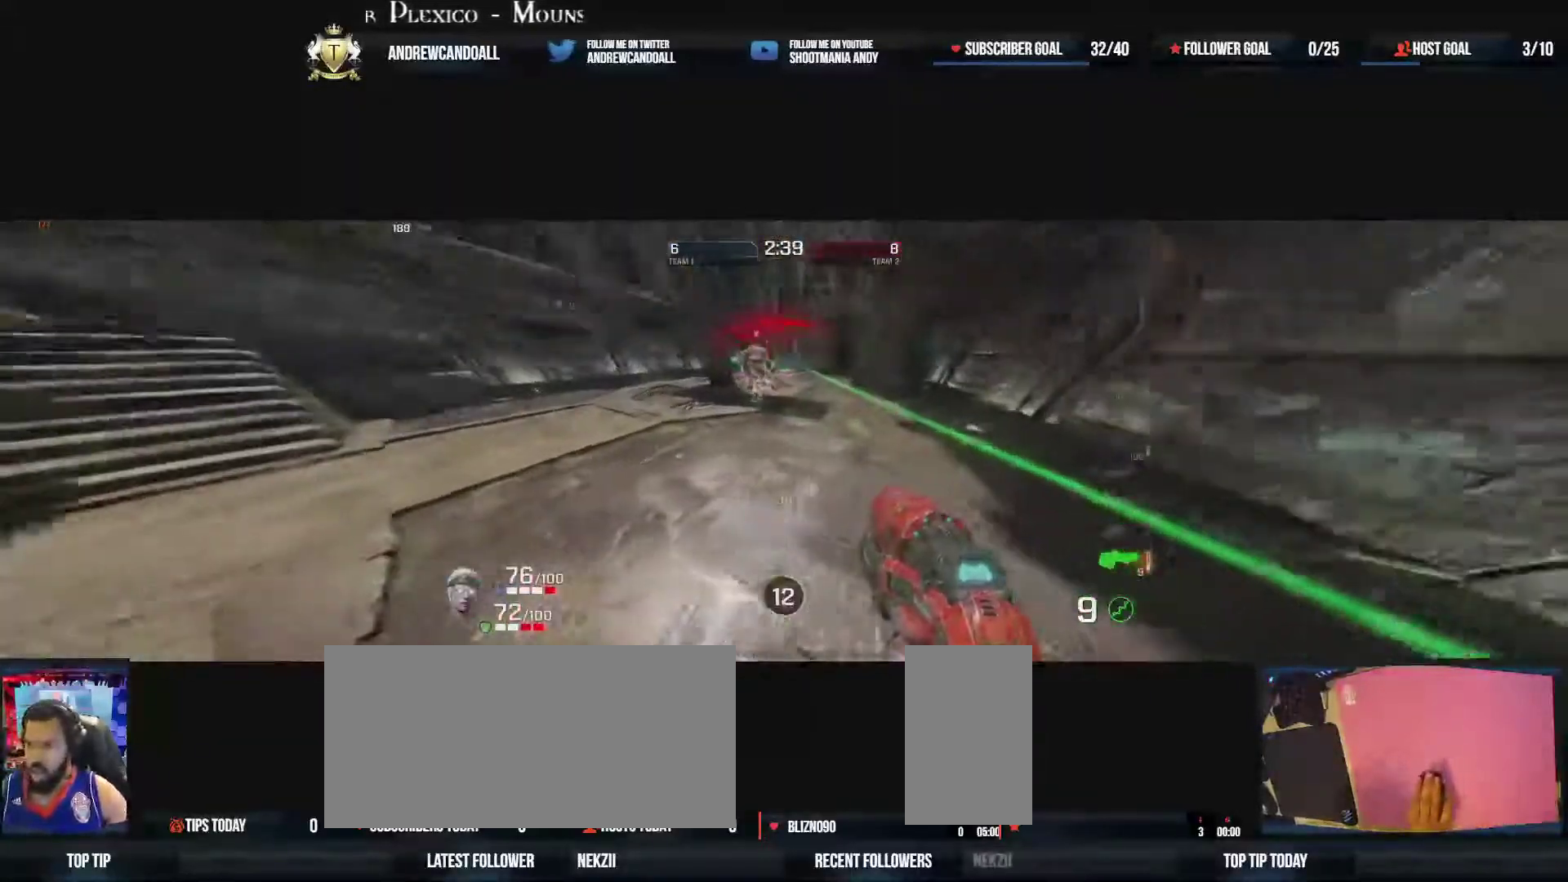
{"keys": ["a", "s"], "mouse": [], "events": [[117, "s", "down"], [267, "mouse_left", "down"], [500, "mouse_left", "up"]]}
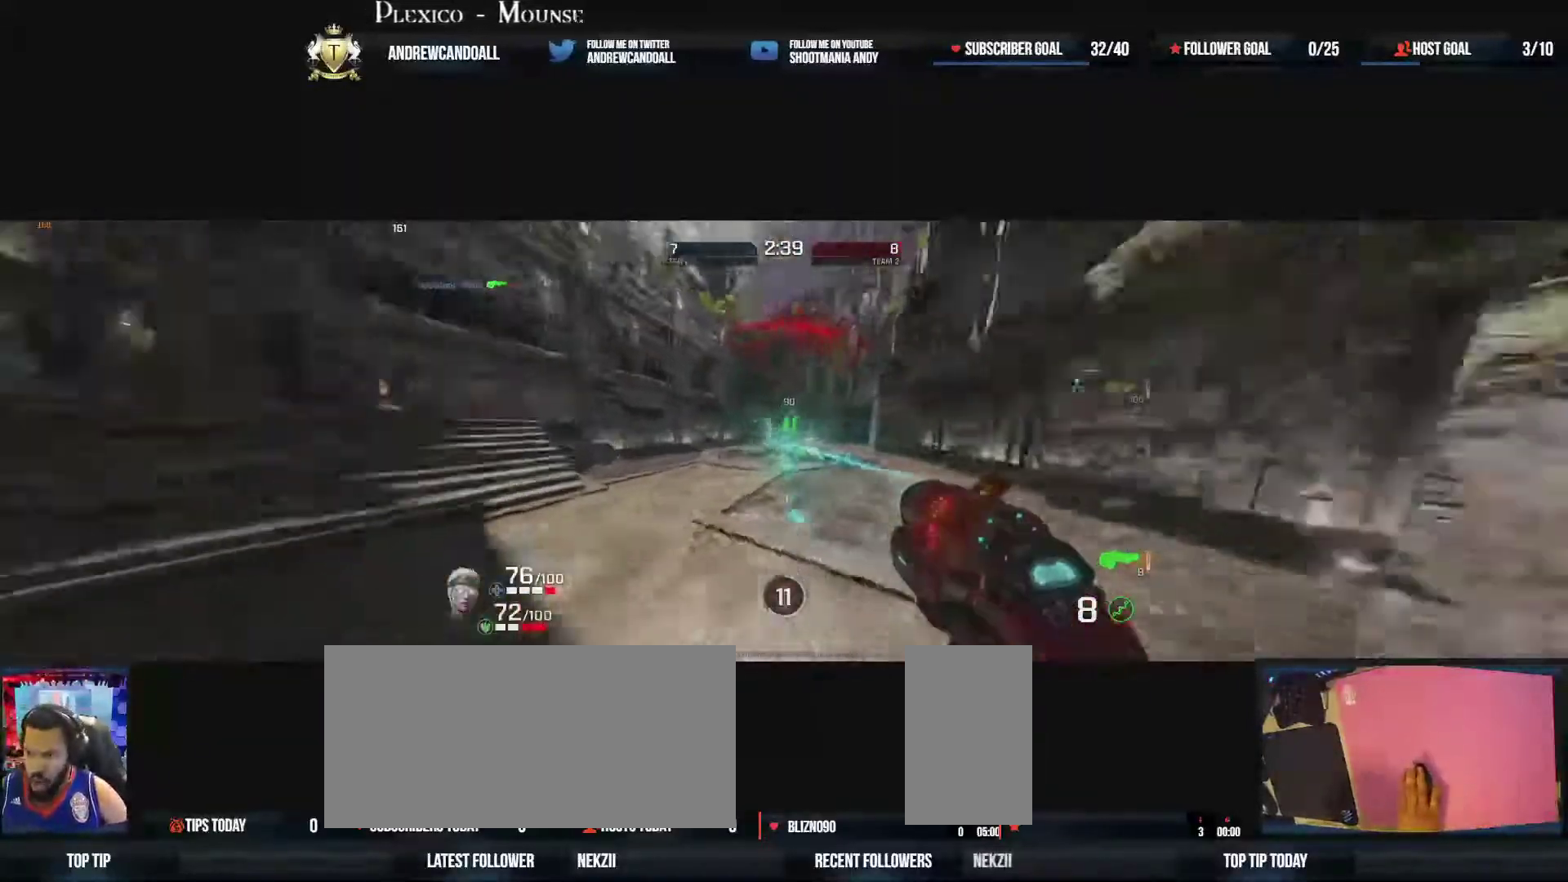
{"keys": ["a", "w"], "mouse": [], "events": [[100, "d", "down"], [117, "a", "up"], [117, "s", "up"], [217, "w", "down"], [333, "d", "up"], [417, "a", "down"]]}
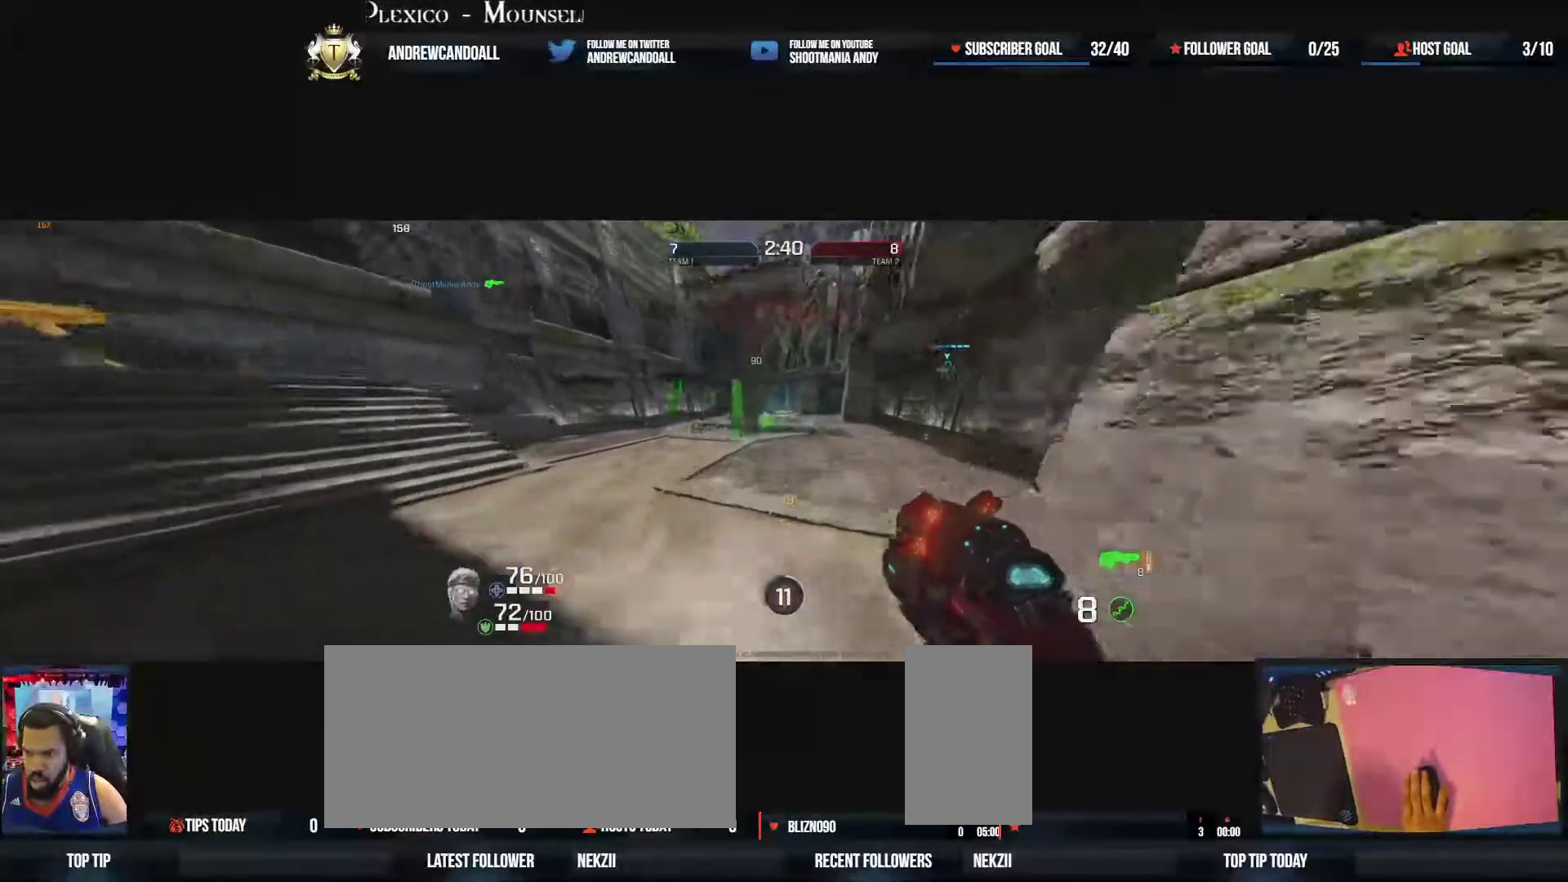
{"keys": ["d"], "mouse": [], "events": [[67, "d", "down"], [133, "mouse_right", "down"], [200, "a", "up"], [250, "w", "up"], [317, "mouse_right", "up"]]}
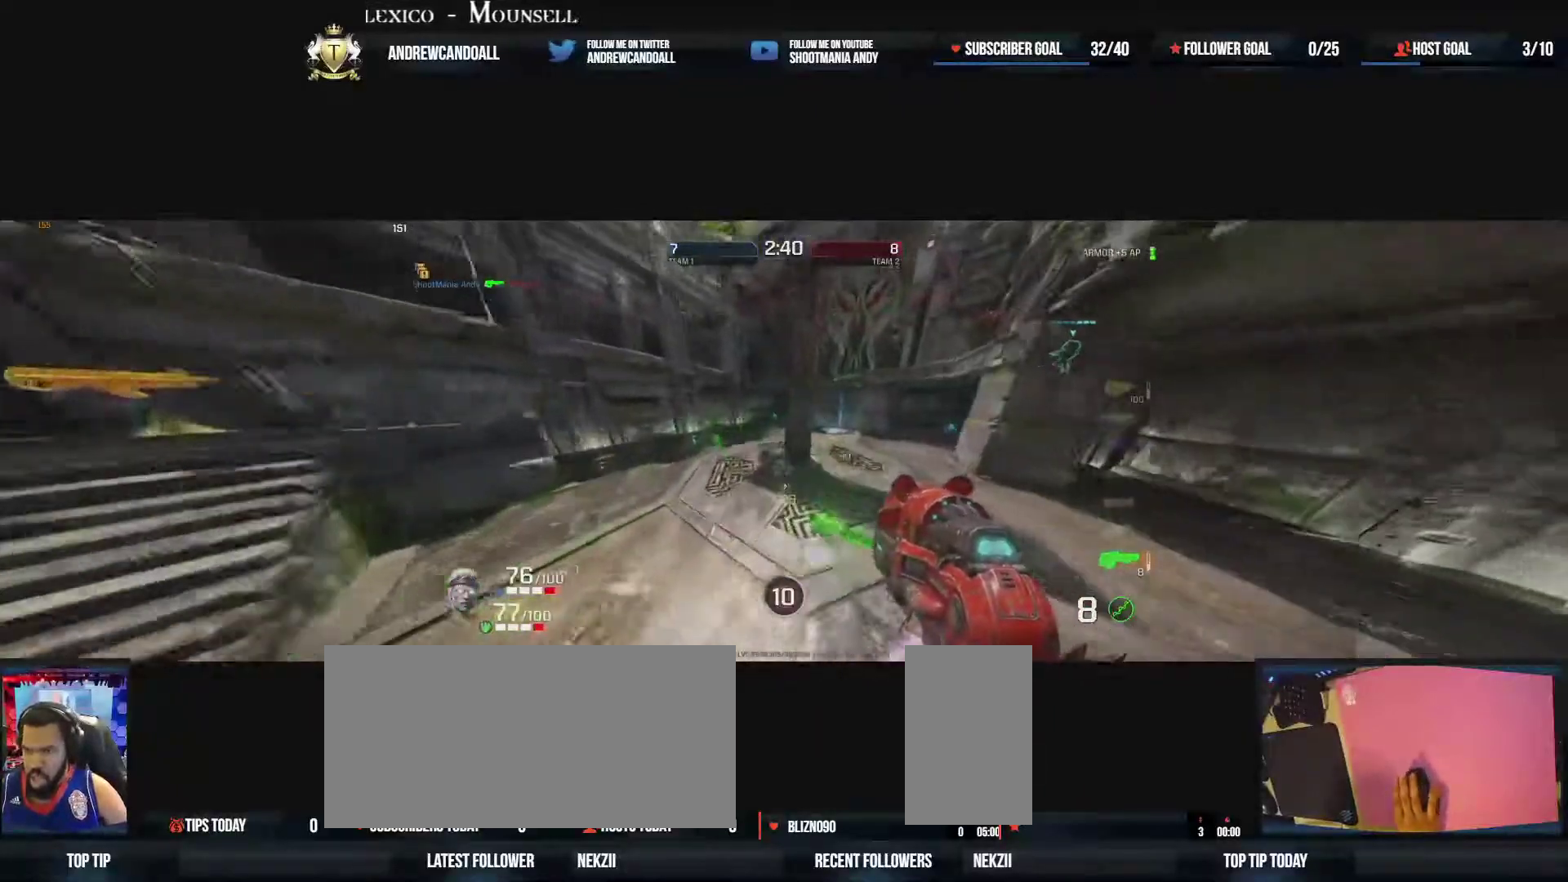
{"keys": ["d", "w"], "mouse": ["right"], "events": [[183, "w", "down"], [483, "mouse_right", "down"]]}
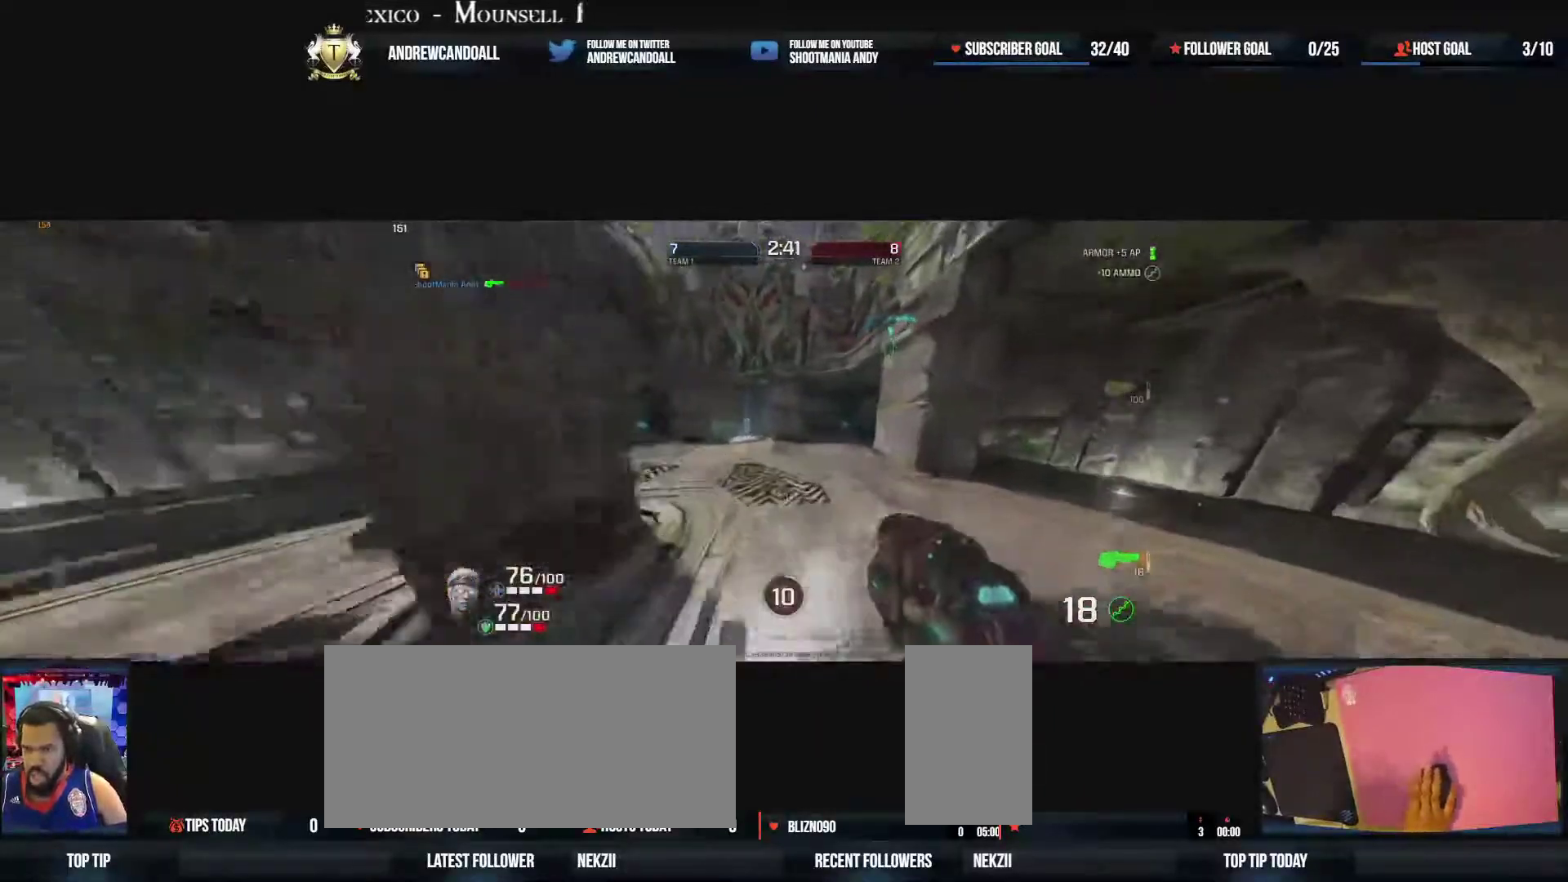
{"keys": ["a", "w"], "mouse": [], "events": [[67, "w", "up"], [167, "mouse_right", "up"], [217, "w", "down"], [300, "d", "up"], [450, "a", "down"]]}
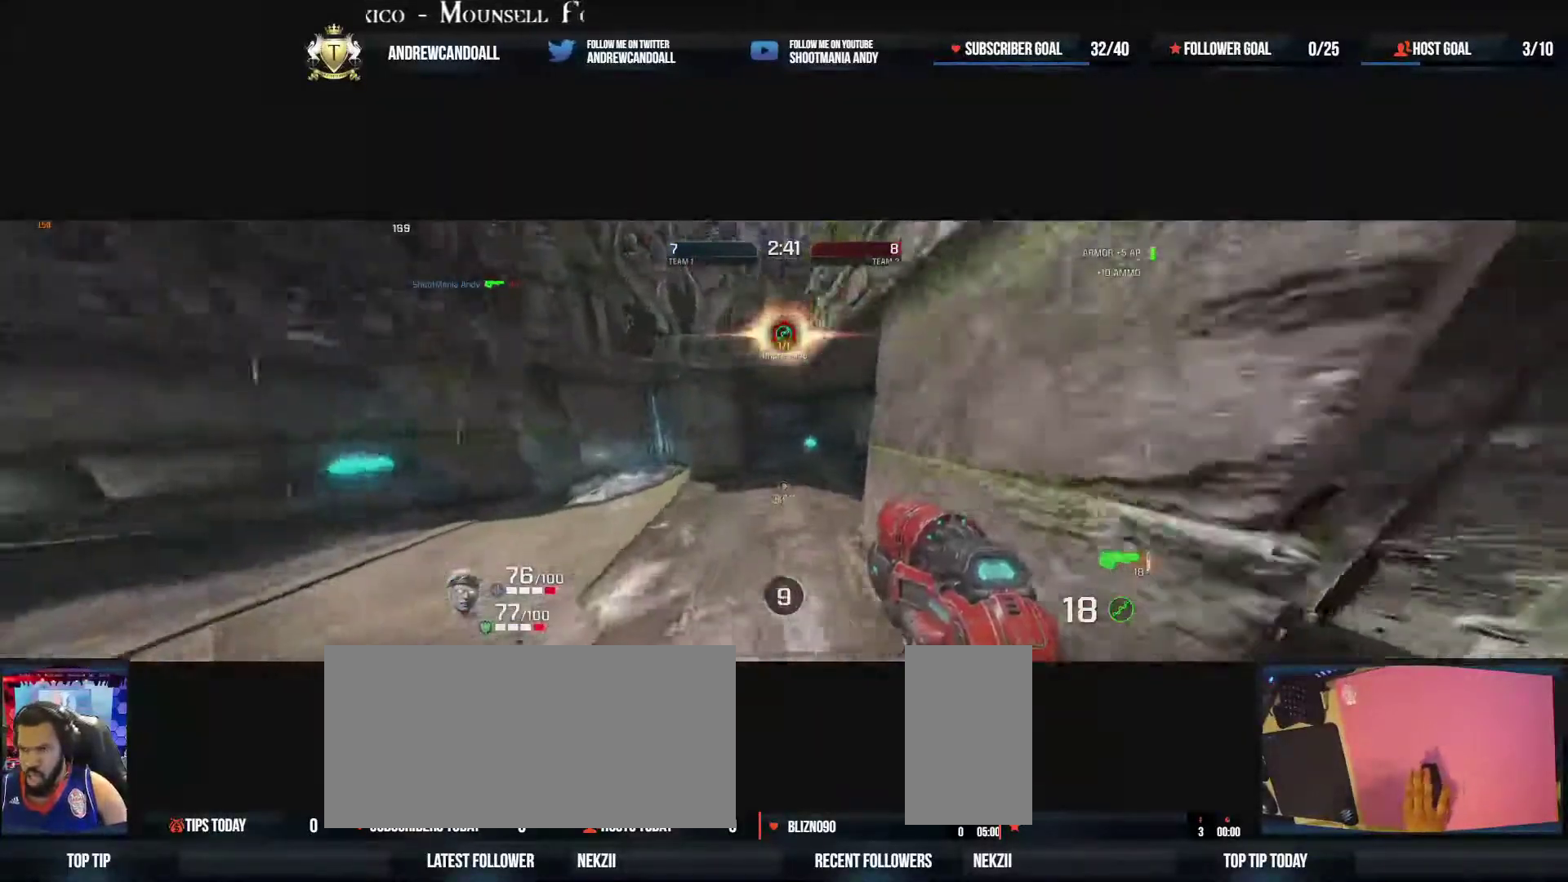
{"keys": ["d"], "mouse": [], "events": [[117, "mouse_right", "down"], [217, "d", "down"], [350, "a", "up"], [383, "w", "up"], [417, "mouse_right", "up"]]}
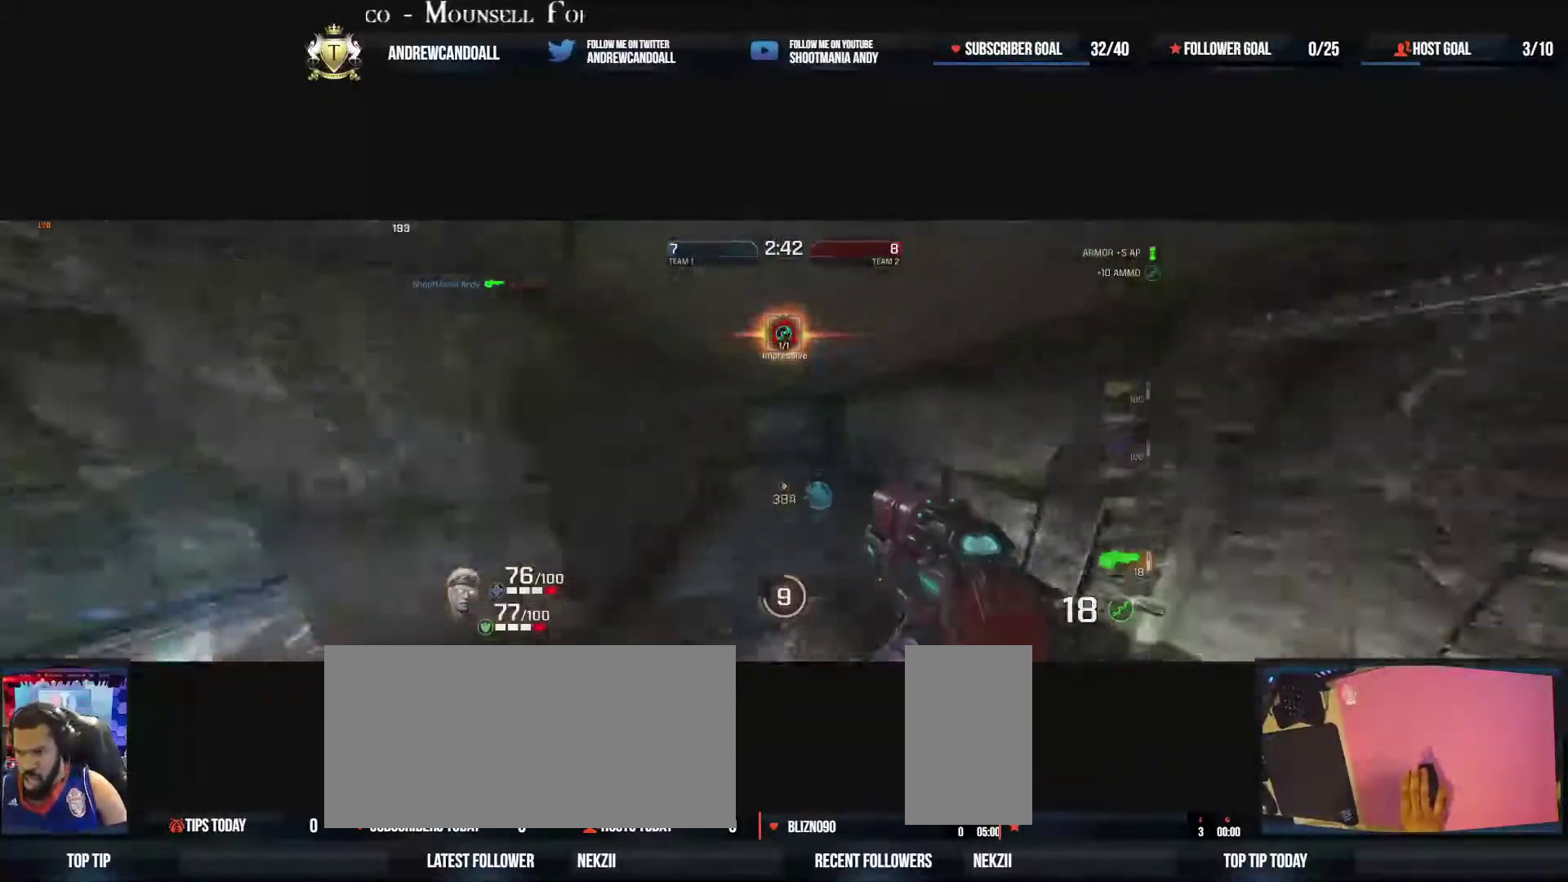
{"keys": ["a", "w"], "mouse": [], "events": [[33, "a", "down"], [50, "w", "down"], [117, "d", "up"], [167, "w", "up"], [333, "w", "down"]]}
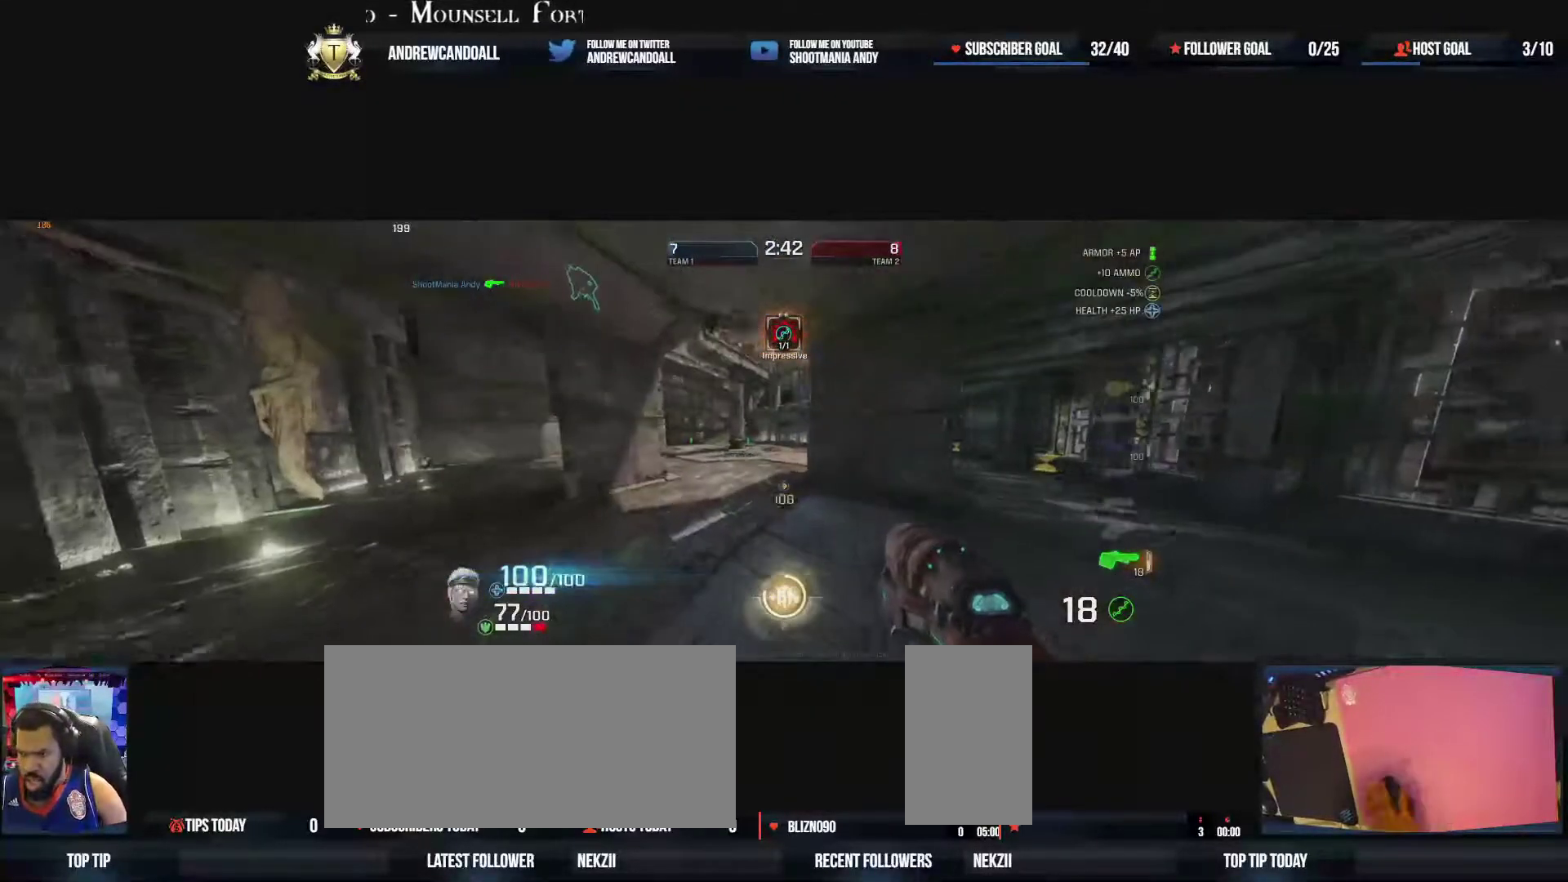
{"keys": ["w"], "mouse": [], "events": [[33, "end", "down"], [233, "a", "up"], [233, "end", "up"], [300, "d", "down"], [400, "a", "down"], [433, "d", "up"], [483, "a", "up"]]}
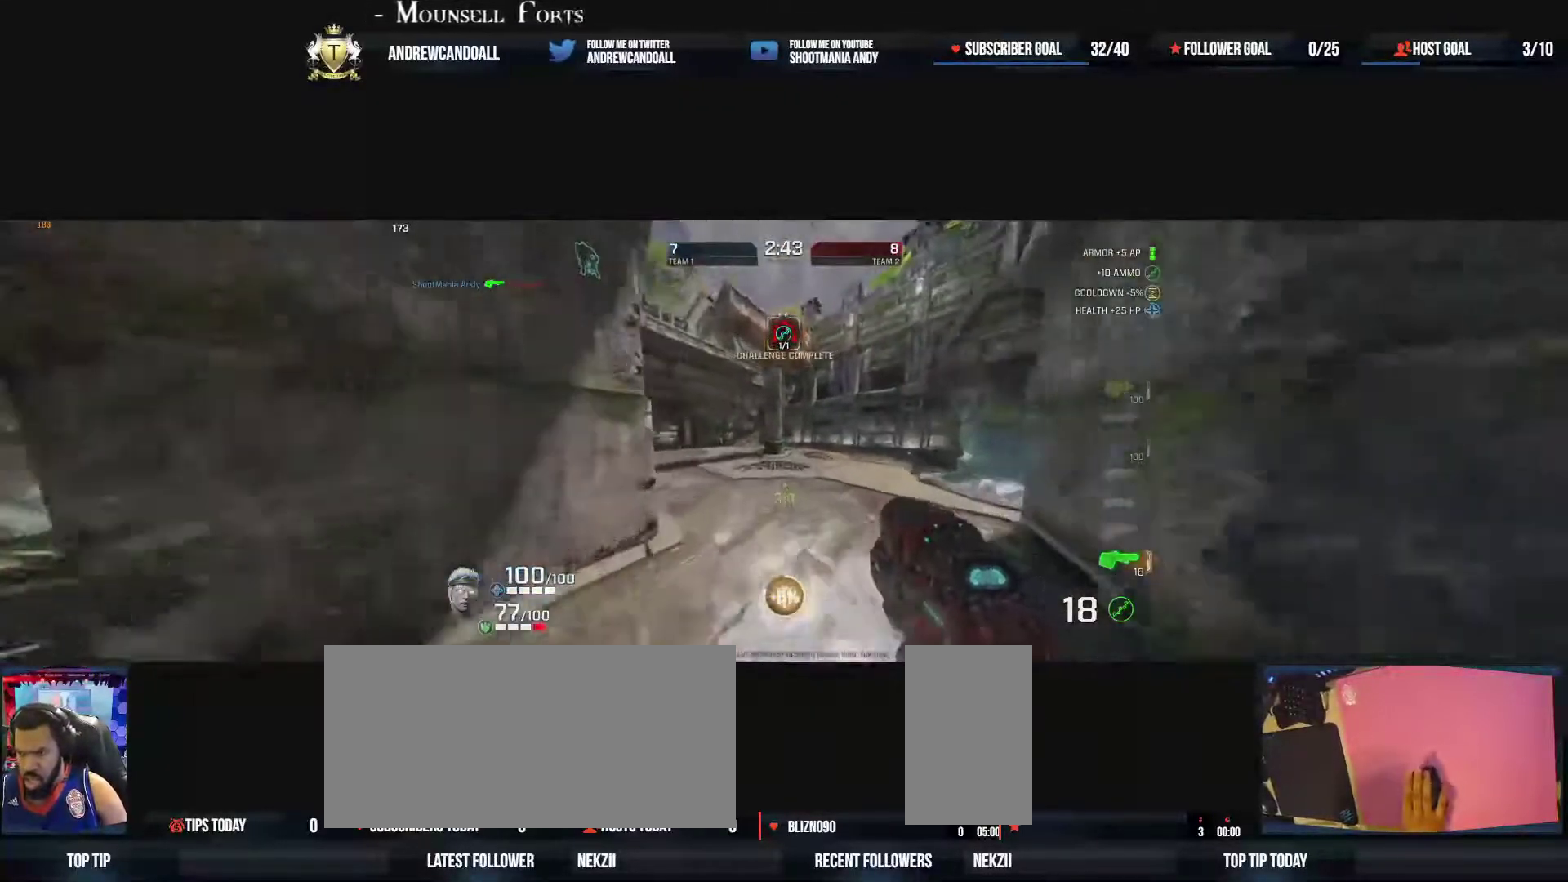
{"keys": ["a", "alt", "w"], "mouse": [], "events": [[33, "a", "down"], [100, "mouse_right", "down"], [250, "a", "up"], [350, "mouse_right", "up"], [417, "a", "down"], [450, "alt", "down"]]}
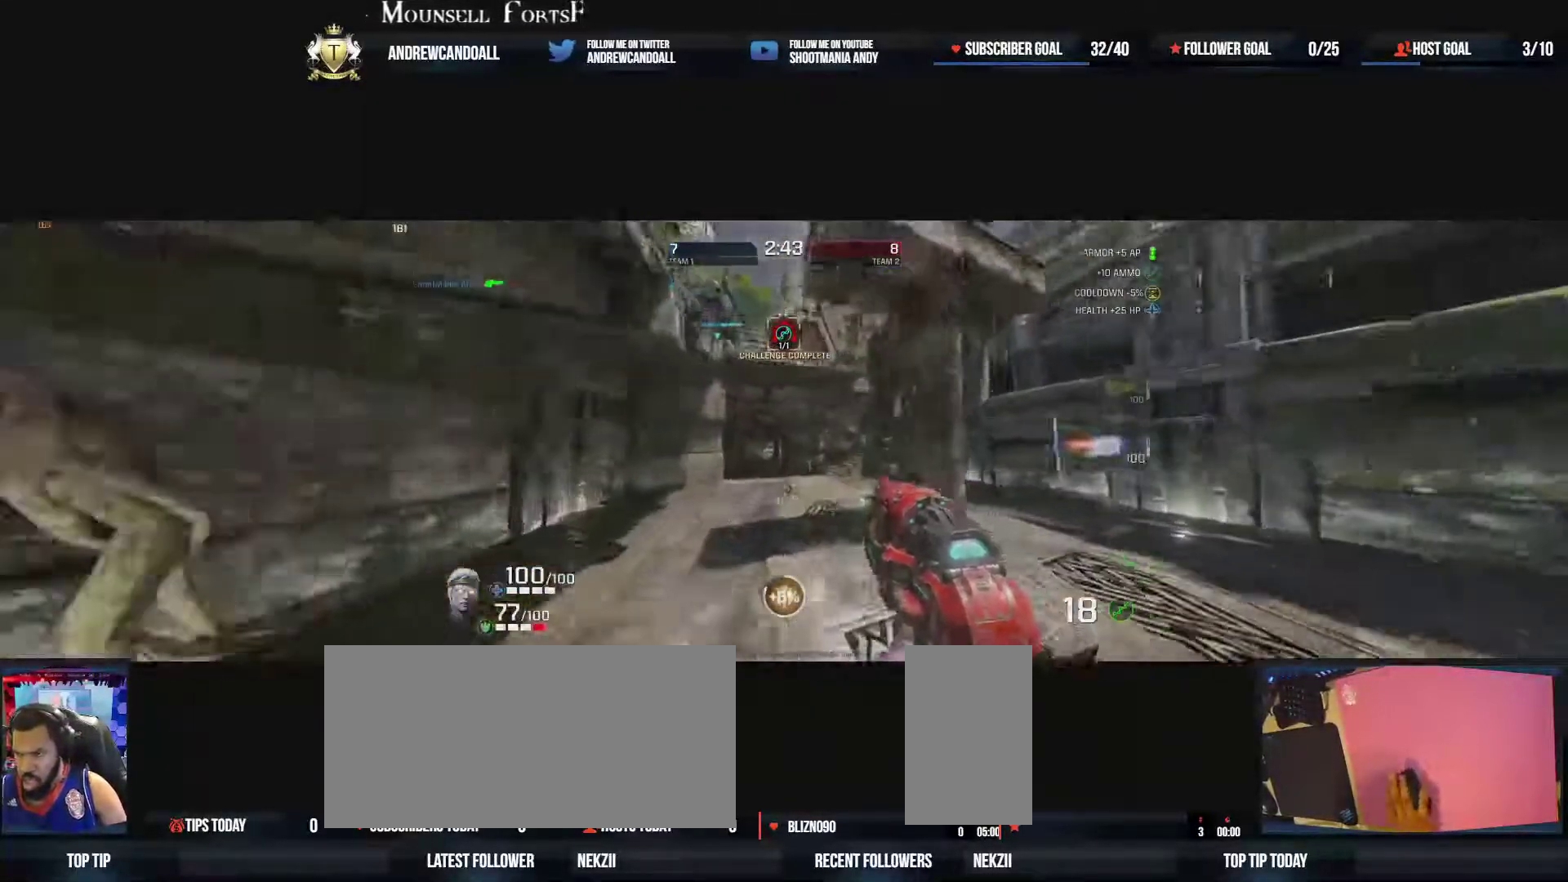
{"keys": ["a", "w"], "mouse": ["right"], "events": [[150, "alt", "up"], [300, "mouse_right", "down"]]}
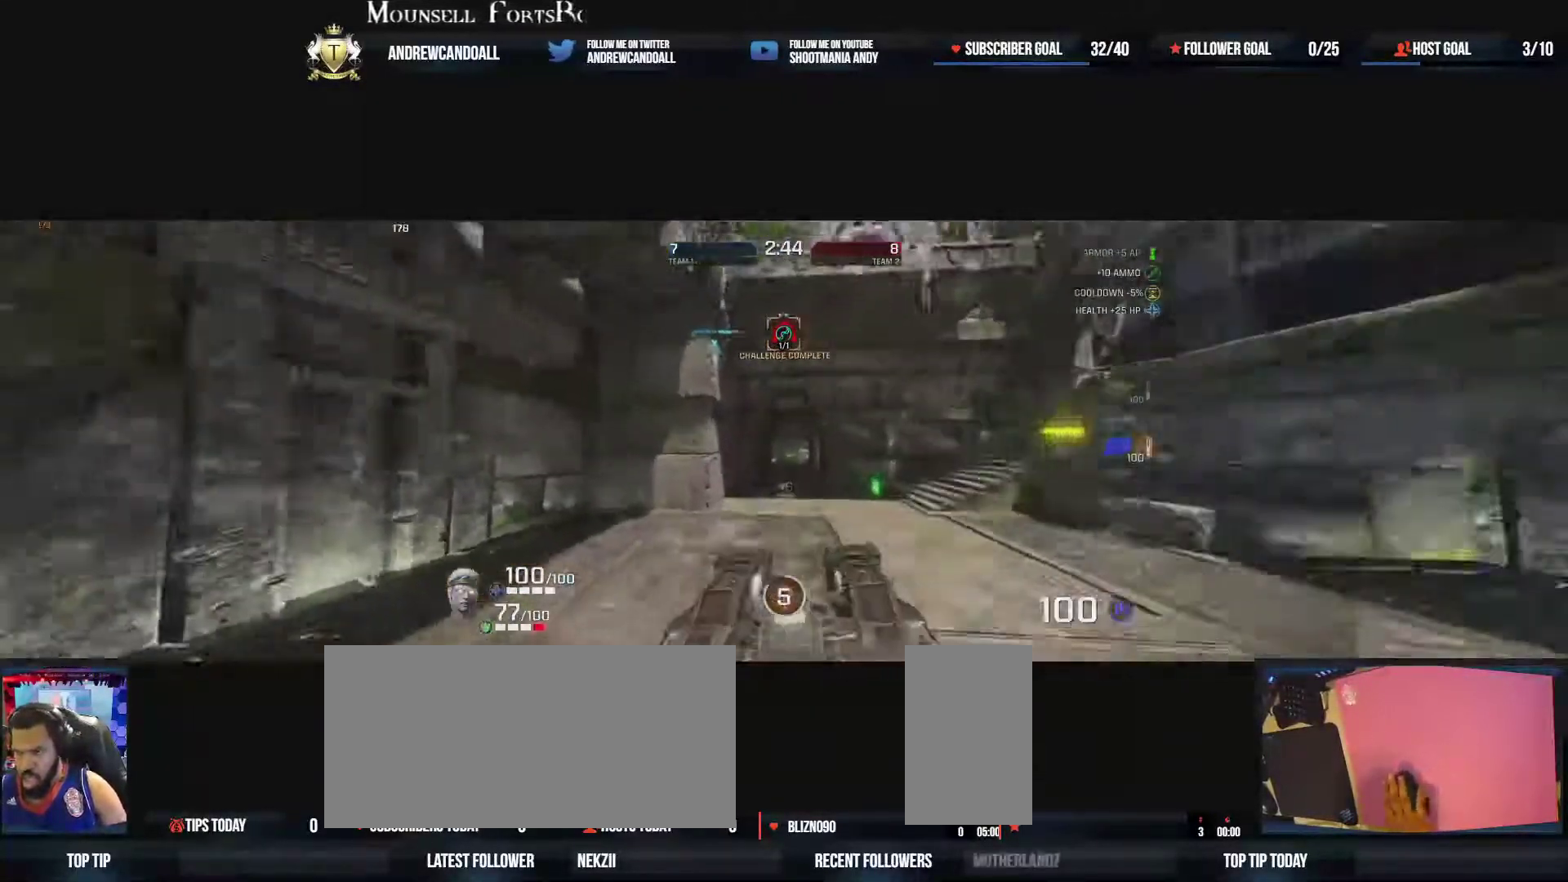
{"keys": ["a", "w"], "mouse": ["right"], "events": [[17, "mouse_right", "up"], [367, "mouse_right", "down"]]}
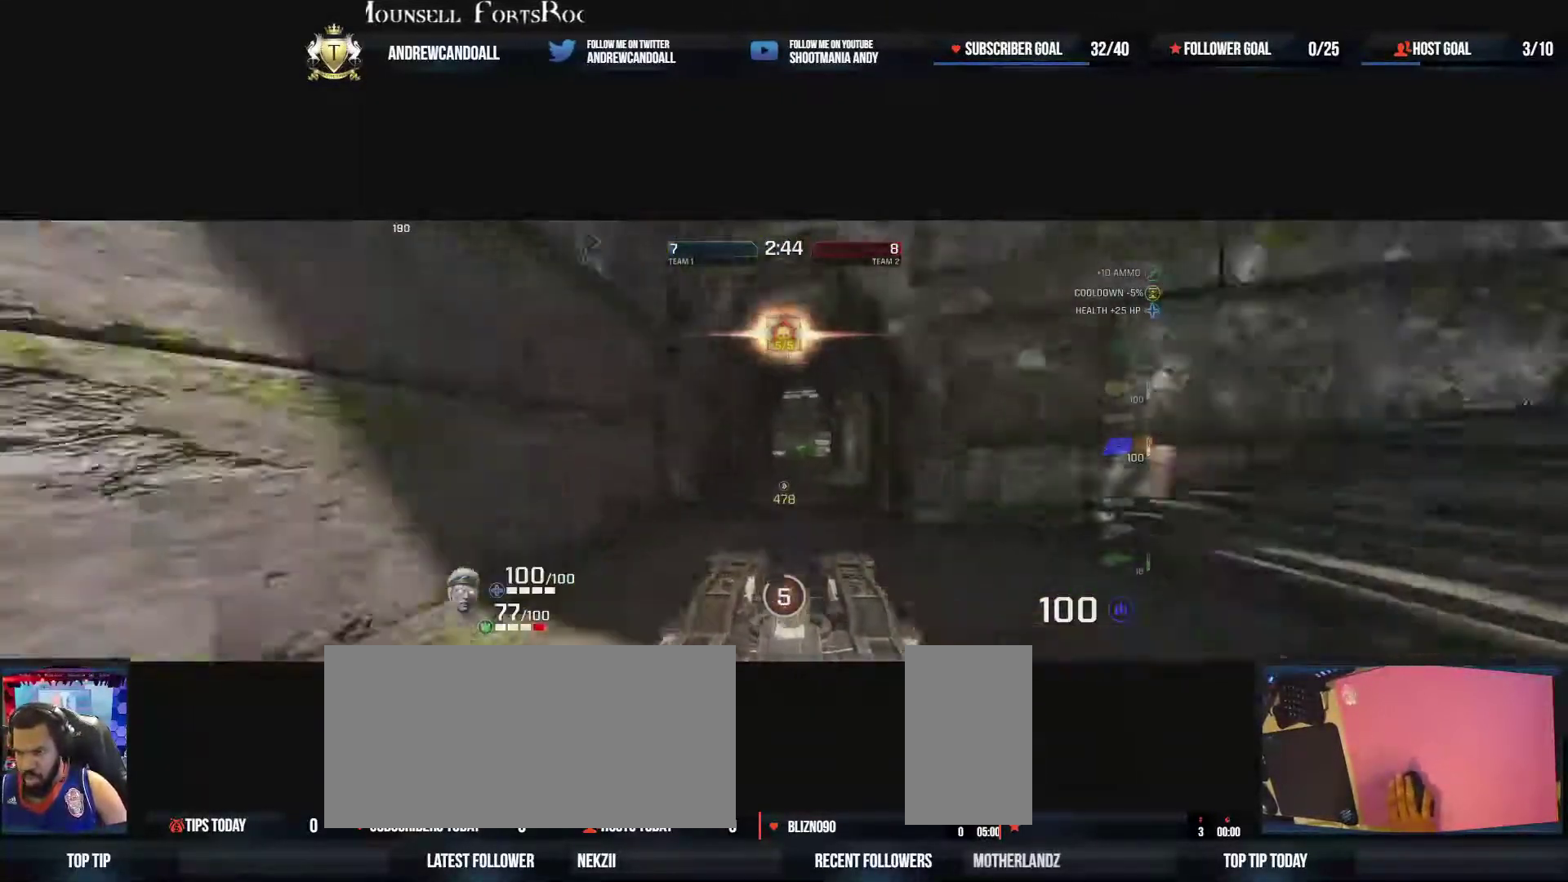
{"keys": ["d"], "mouse": [], "events": [[50, "d", "down"], [83, "mouse_right", "up"], [83, "w", "up"], [100, "a", "up"]]}
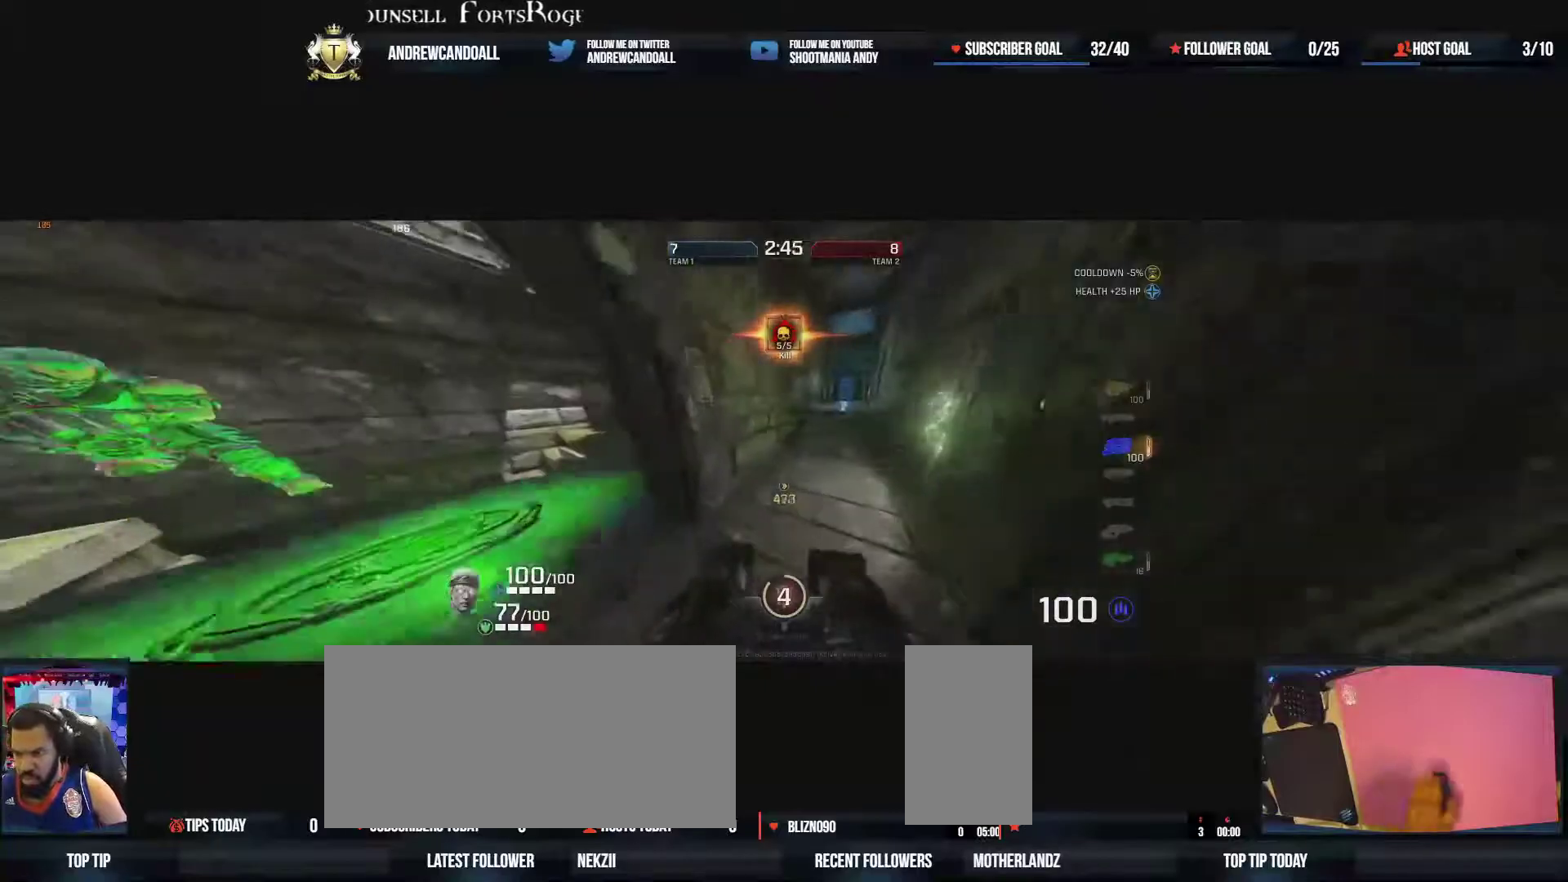
{"keys": ["a"], "mouse": ["left"], "events": [[183, "a", "down"], [217, "d", "up"], [367, "mouse_left", "down"]]}
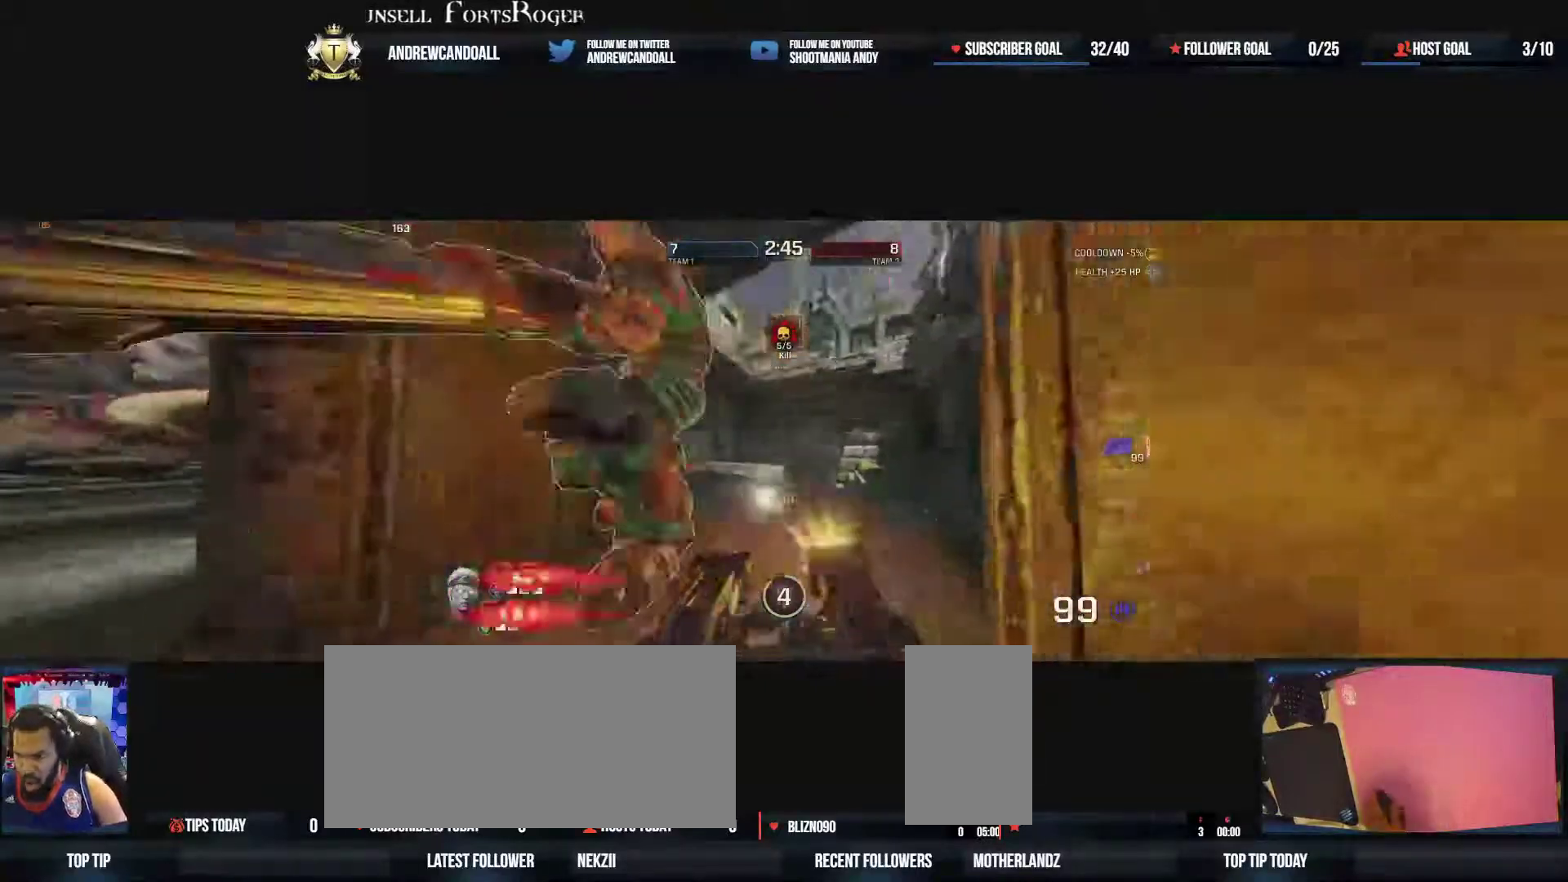
{"keys": ["a"], "mouse": ["left"], "events": []}
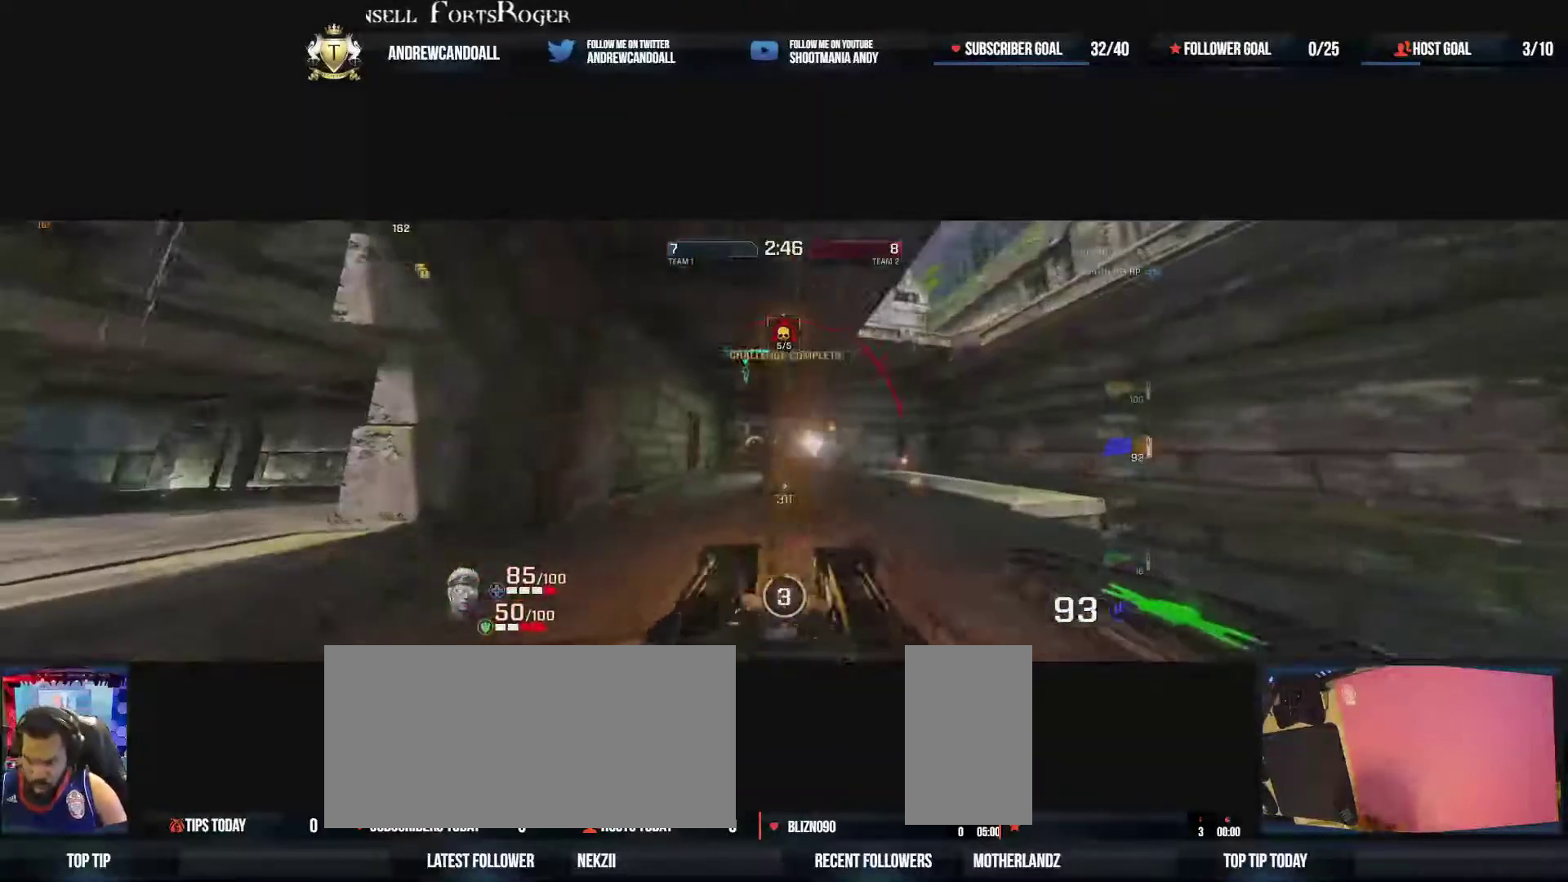
{"keys": ["d", "w"], "mouse": ["left"], "events": [[17, "w", "down"], [200, "d", "down"], [233, "w", "up"], [250, "a", "up"], [367, "a", "down"], [450, "d", "up"], [467, "w", "down"], [483, "d", "down"], [500, "a", "up"]]}
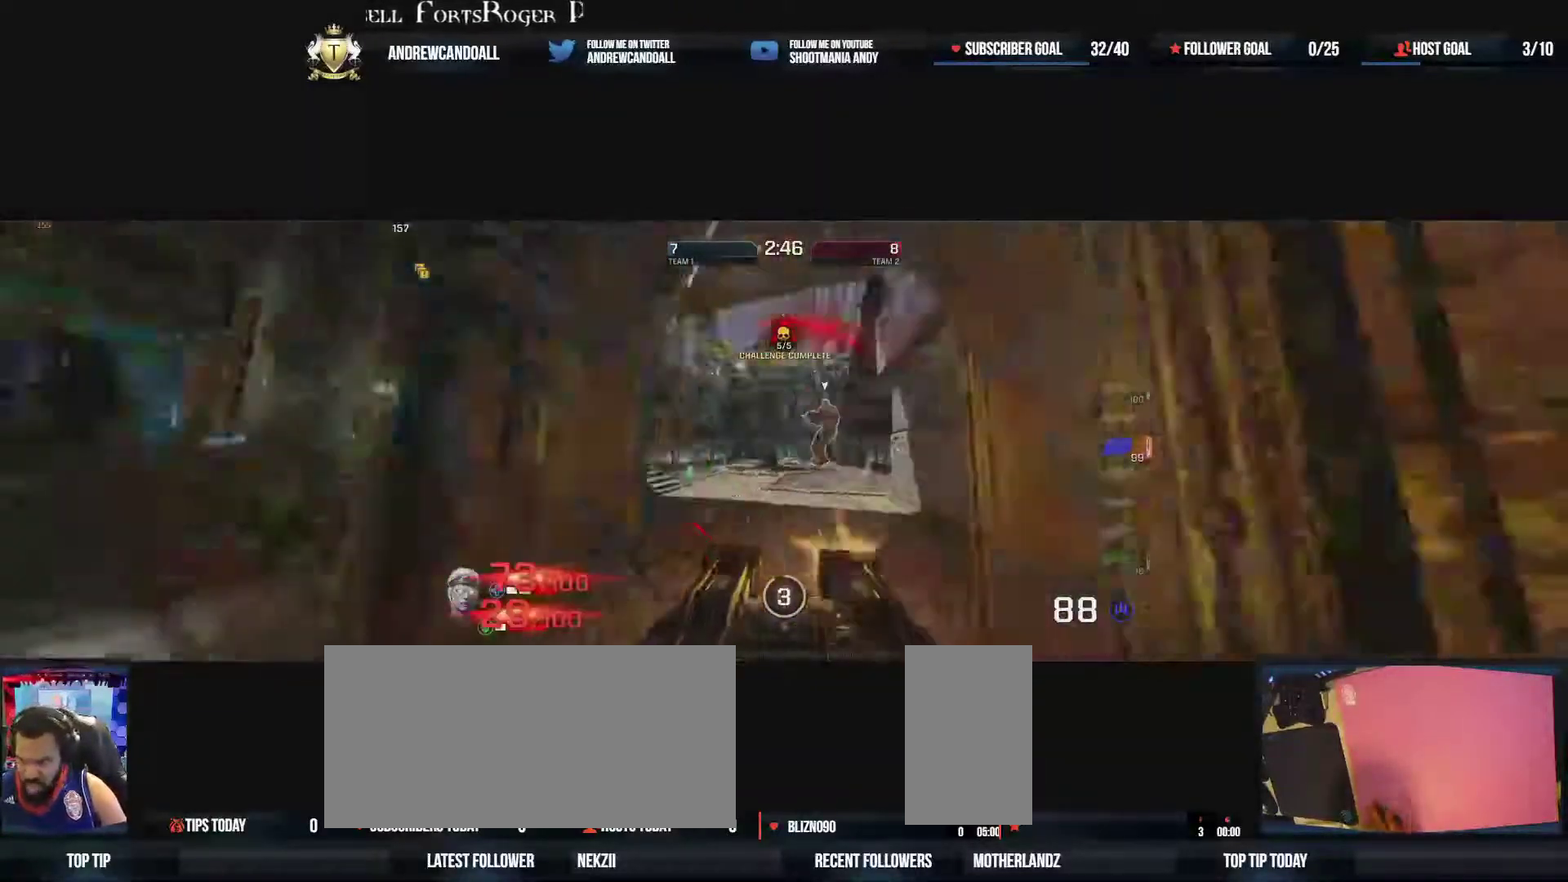
{"keys": ["a"], "mouse": ["left"], "events": [[100, "a", "down"], [117, "d", "up"], [133, "a", "up"], [200, "a", "down"], [467, "w", "up"]]}
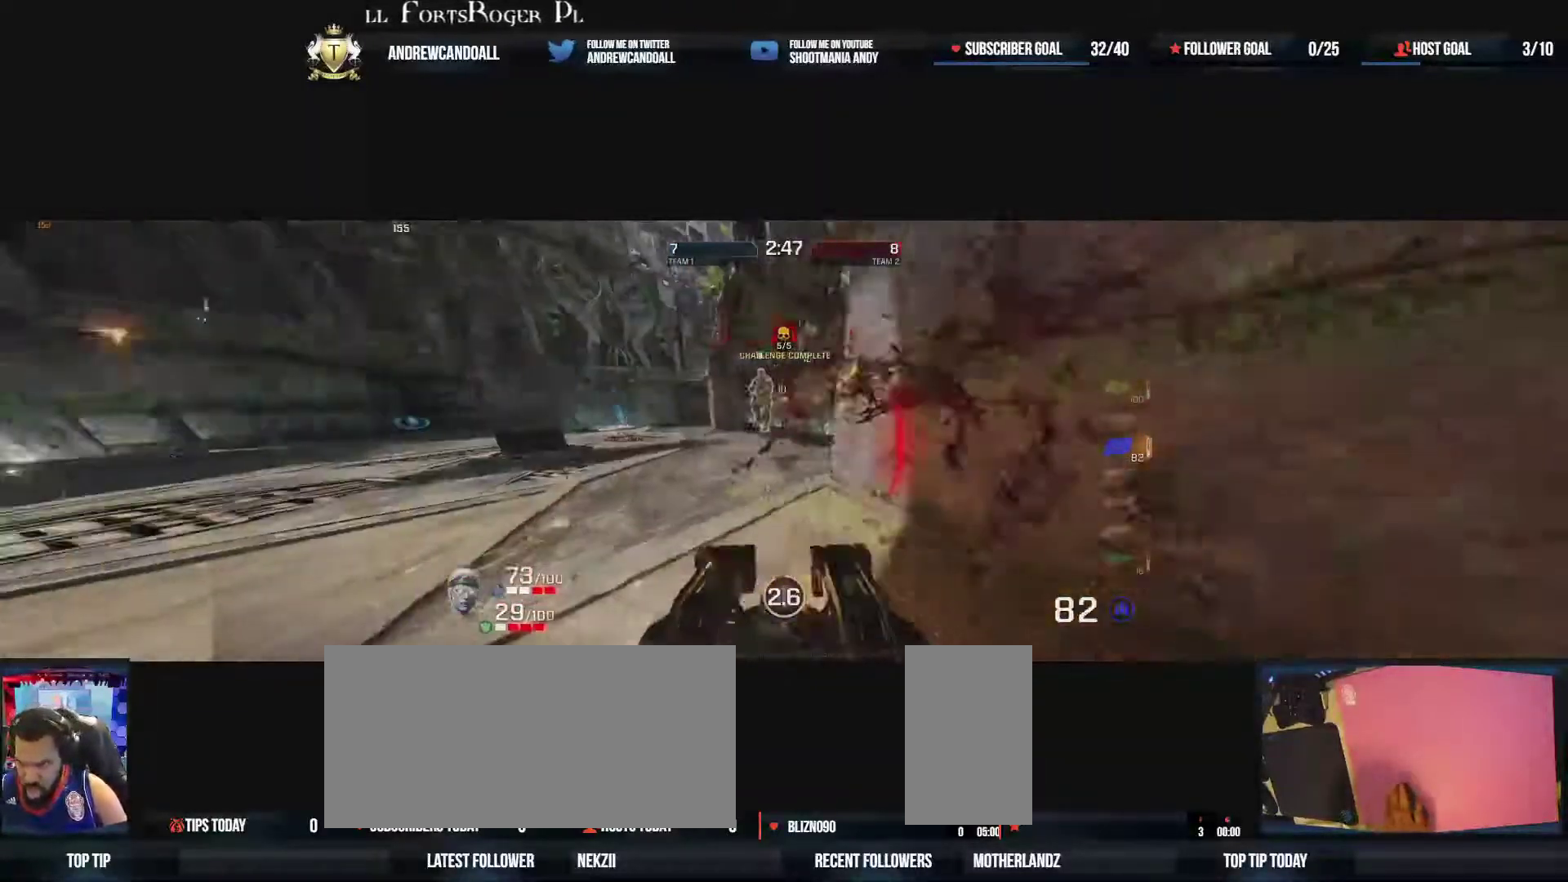
{"keys": ["a", "w"], "mouse": ["left"], "events": [[350, "w", "down"]]}
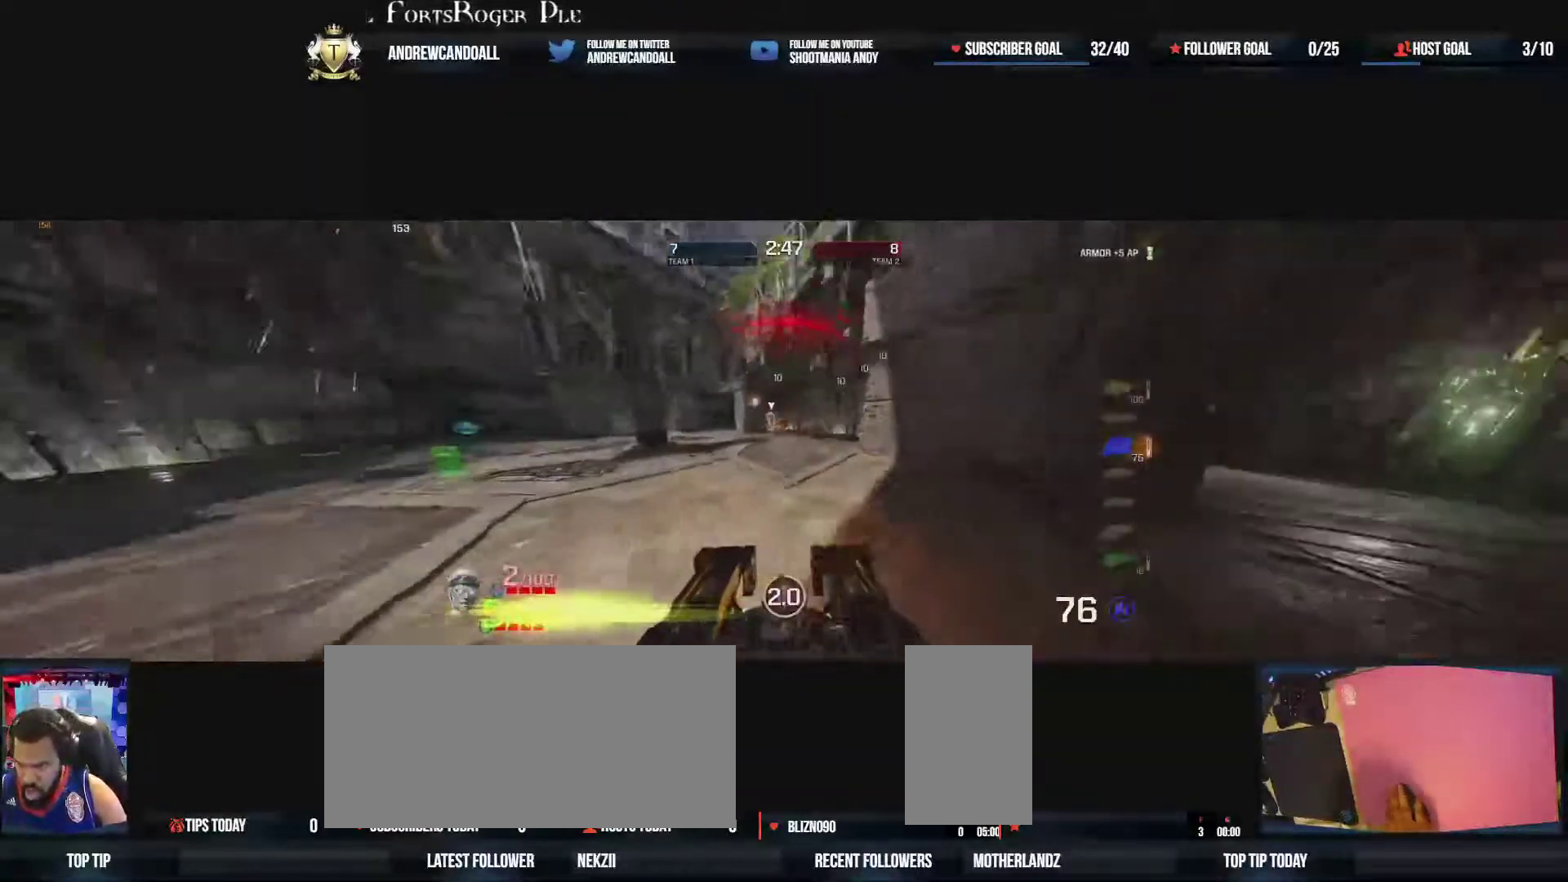
{"keys": ["a"], "mouse": ["left"], "events": [[283, "w", "up"]]}
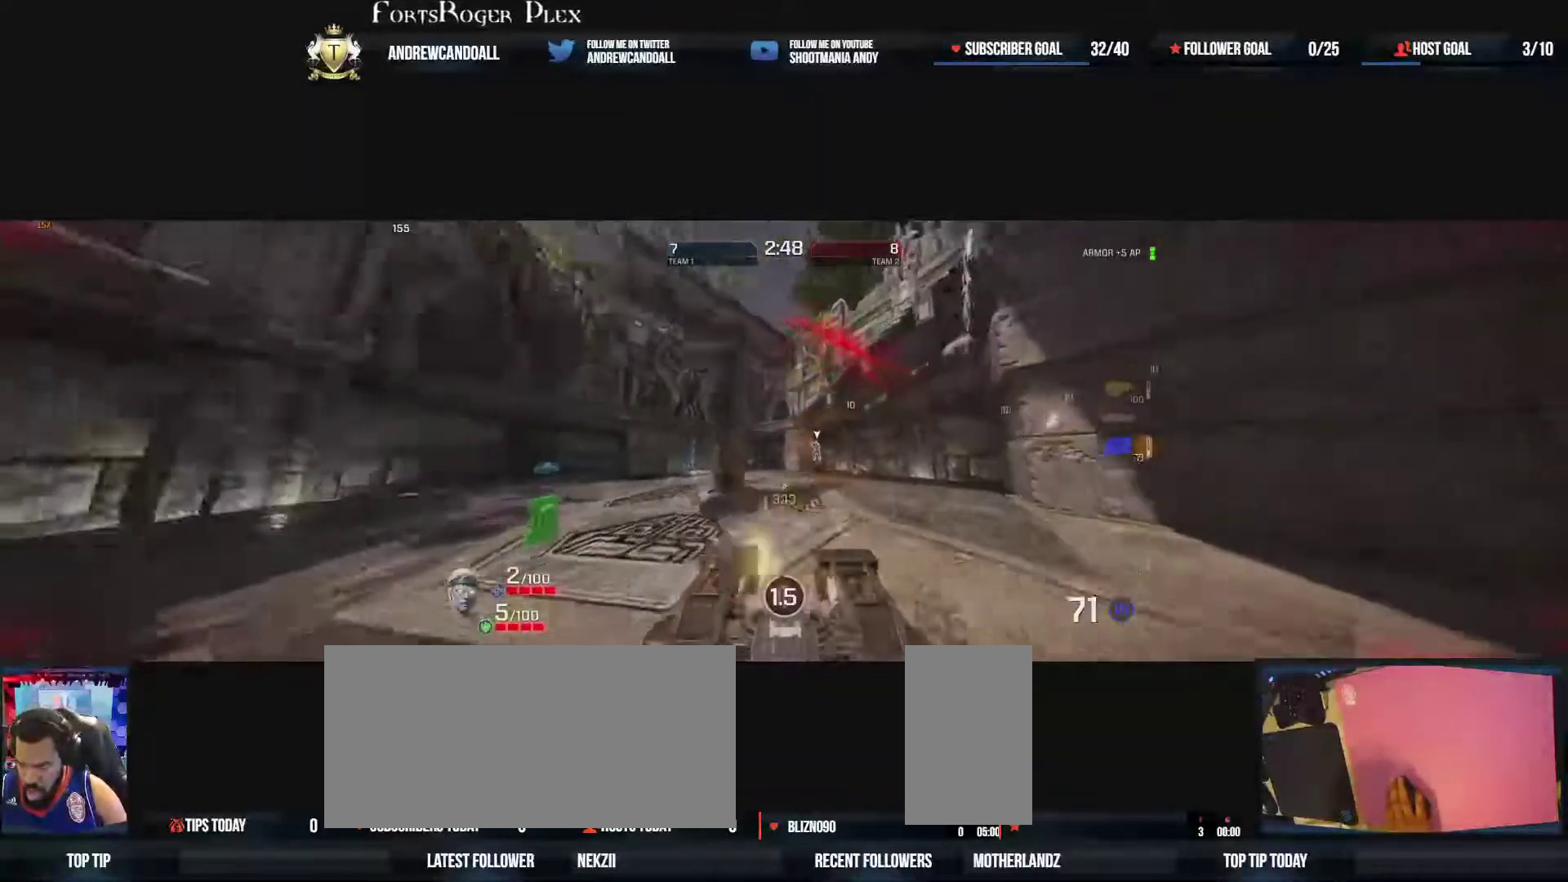
{"keys": ["a"], "mouse": ["left"], "events": [[183, "w", "down"], [350, "w", "up"]]}
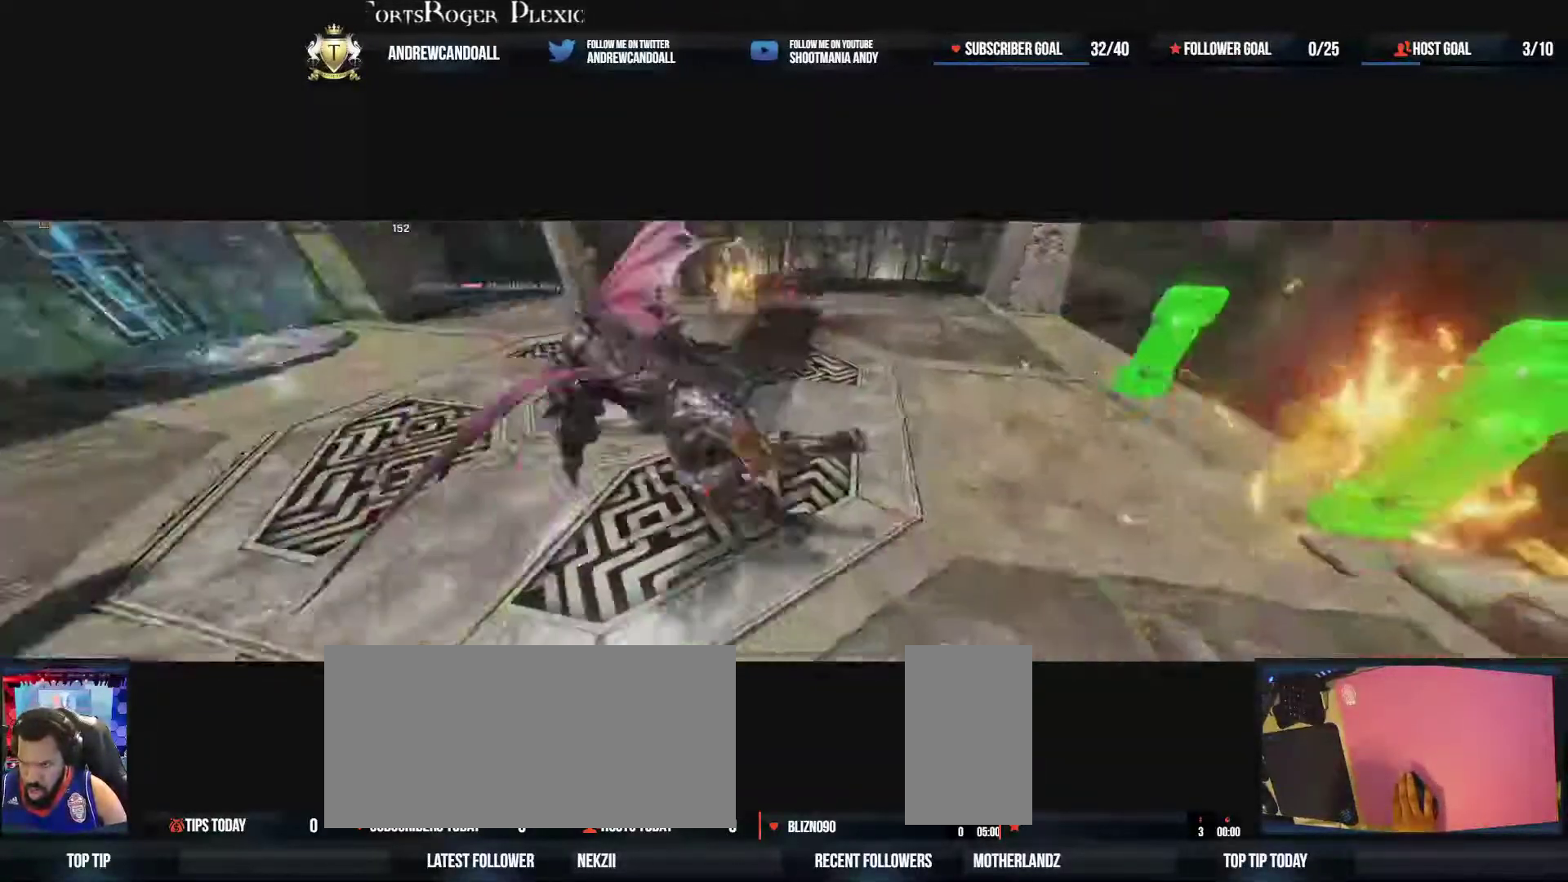
{"keys": ["w"], "mouse": [], "events": [[150, "s", "down"], [250, "d", "down"], [300, "a", "up"], [300, "s", "up"], [333, "mouse_left", "up"], [400, "w", "down"], [500, "d", "up"]]}
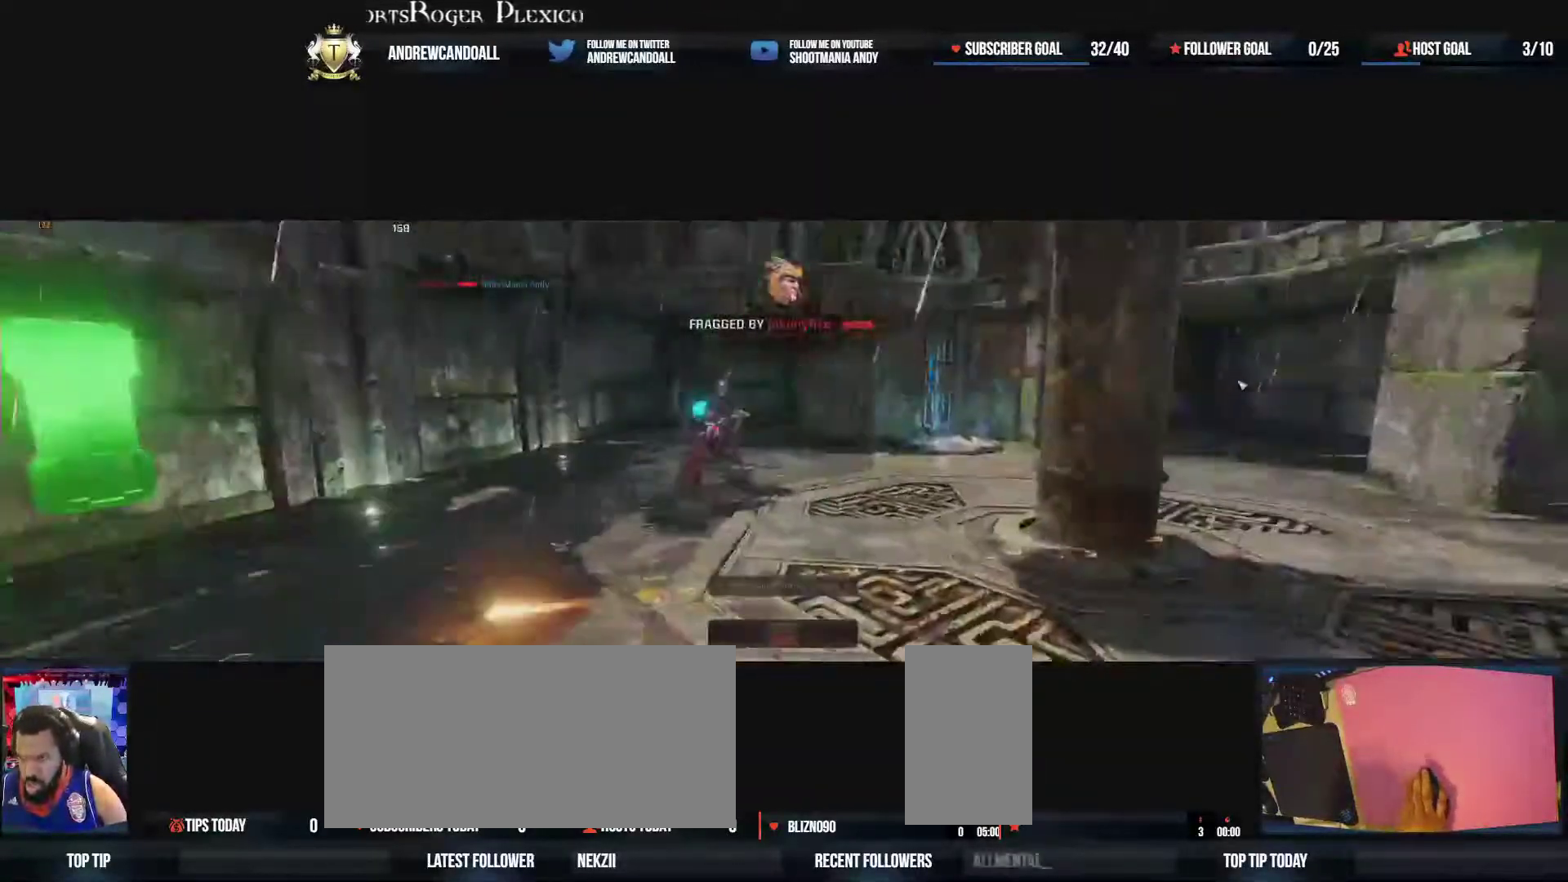
{"keys": ["a", "delete", "w"], "mouse": [], "events": [[133, "a", "down"], [150, "a", "up"], [200, "a", "down"], [217, "a", "up"], [350, "a", "down"], [400, "a", "up"], [433, "a", "down"], [450, "delete", "down"]]}
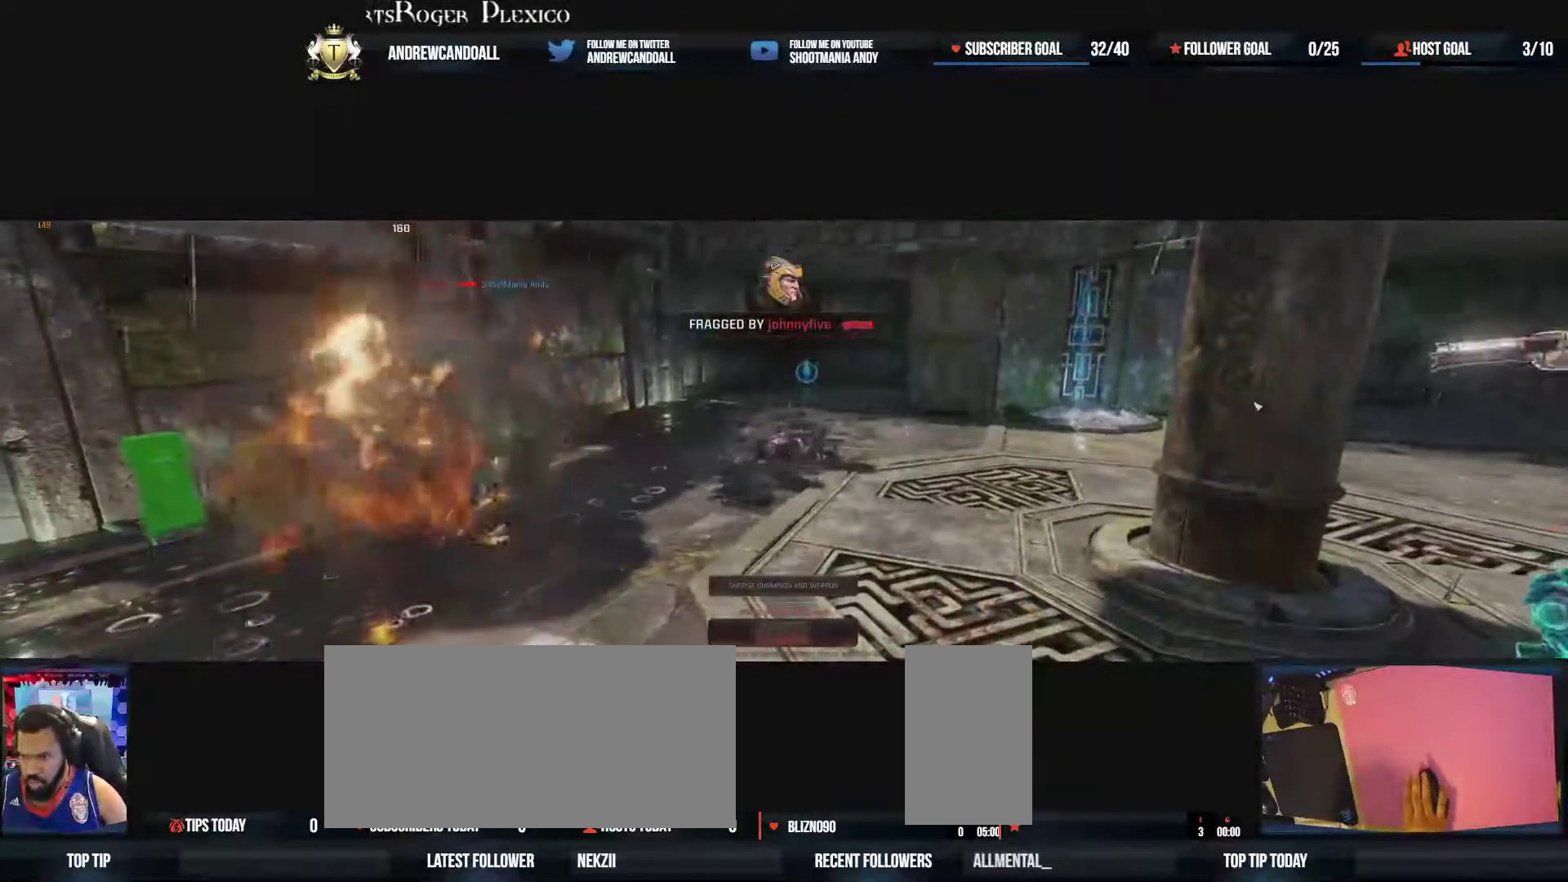
{"keys": ["a", "delete", "w"], "mouse": [], "events": [[100, "delete", "up"], [217, "delete", "down"], [333, "delete", "up"], [467, "delete", "down"]]}
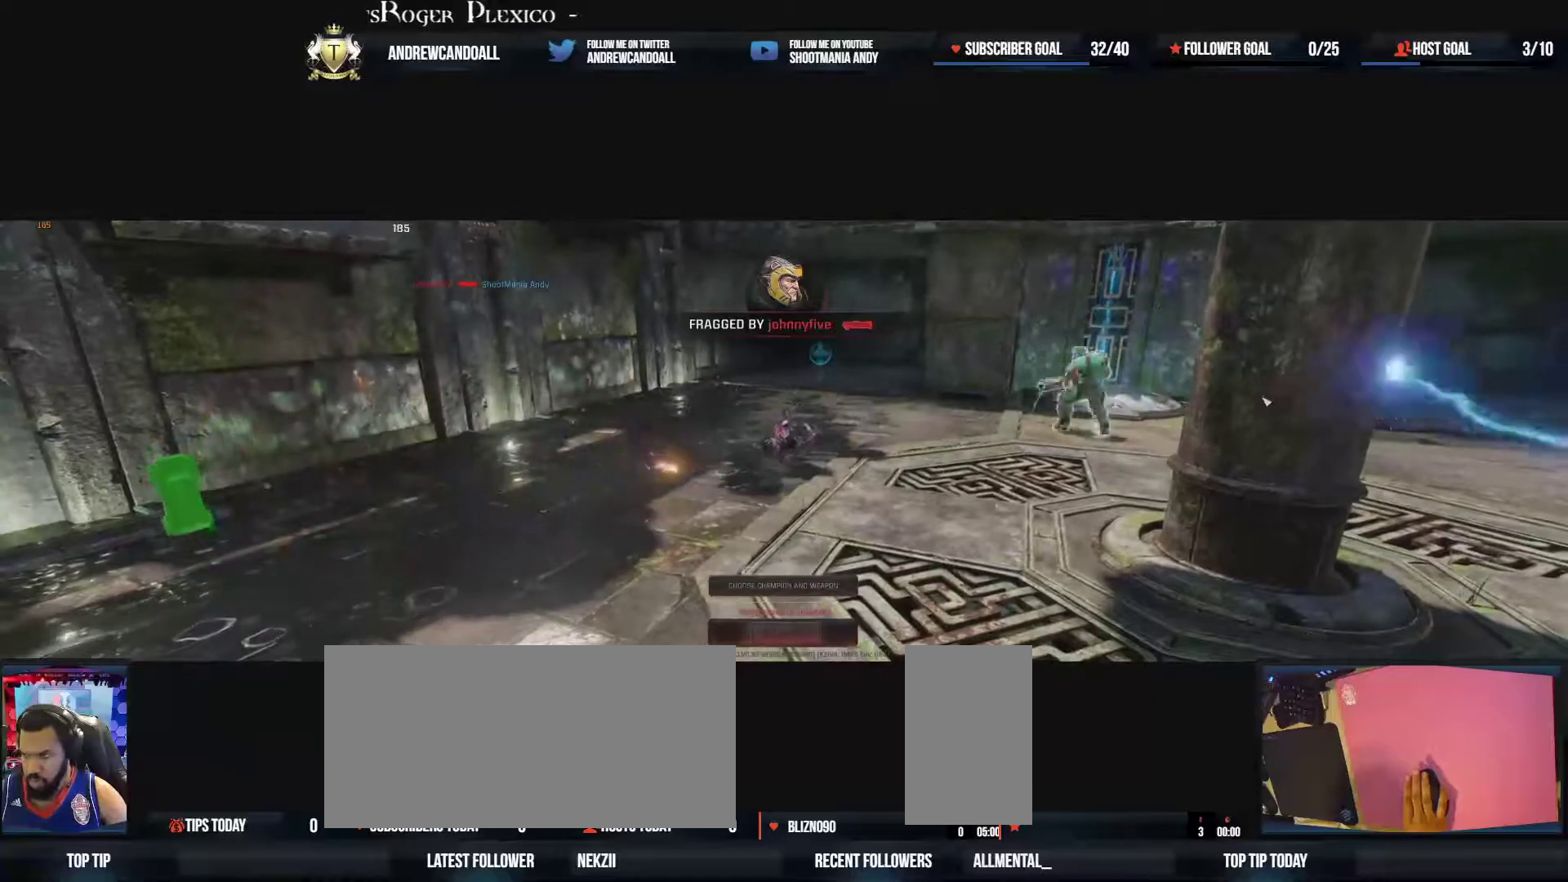
{"keys": ["a", "w"], "mouse": [], "events": [[67, "a", "up"], [67, "delete", "up"], [133, "a", "down"], [167, "delete", "down"], [317, "delete", "up"]]}